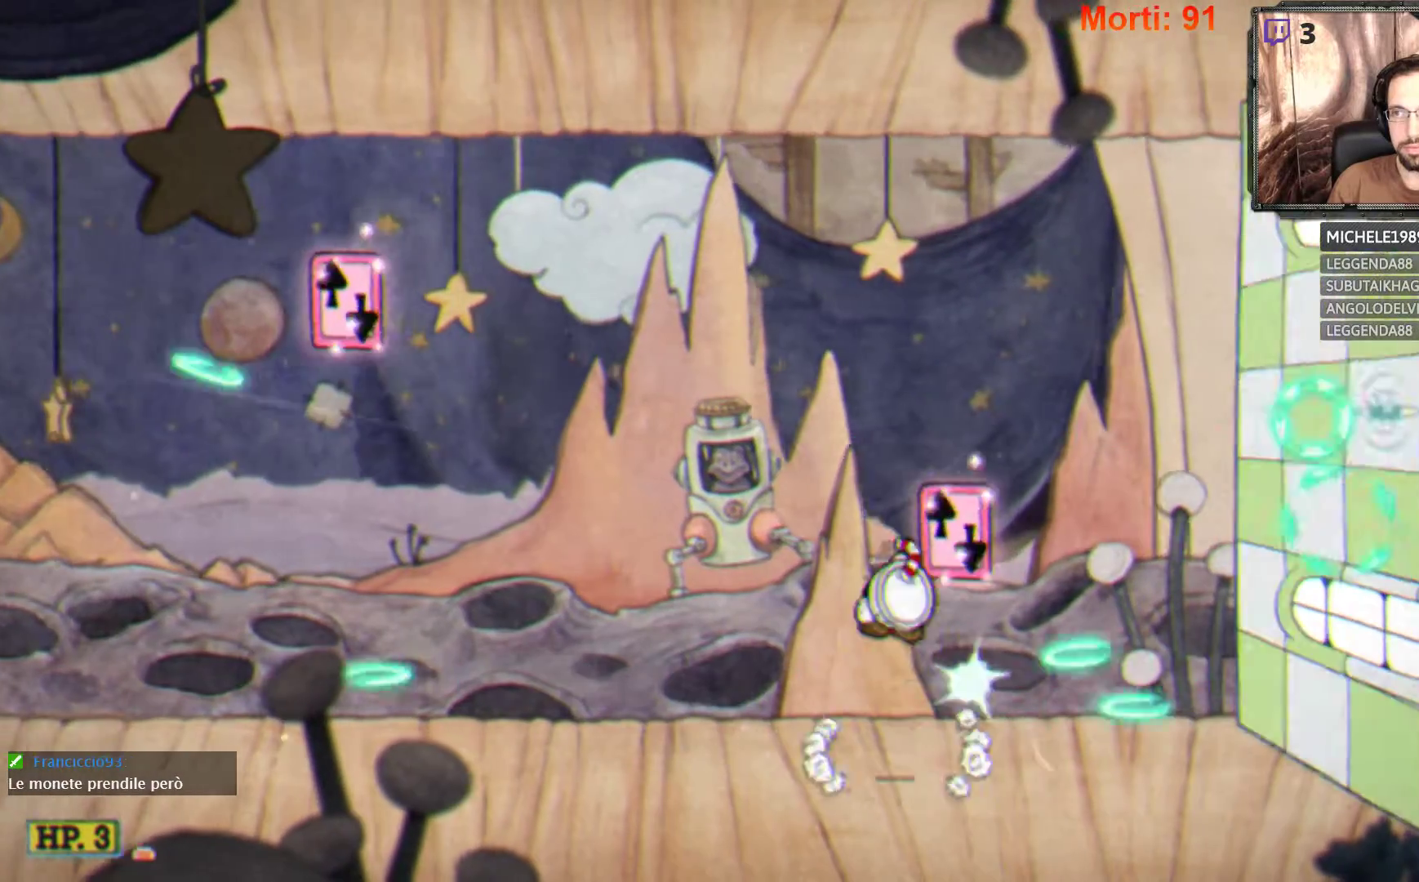
Gameplay with a controller (Xbox layout); each line is a JSON object with the inputs held at the frame after it. "events" lists button and stick changes between this image and that frame as [ms after this image, input, new state], when the widget could be followed in between. Not read: L3 R3.
{"buttons": ["L2"], "left_stick": "center", "right_stick": "center", "events": [[300, "A", "up"]]}
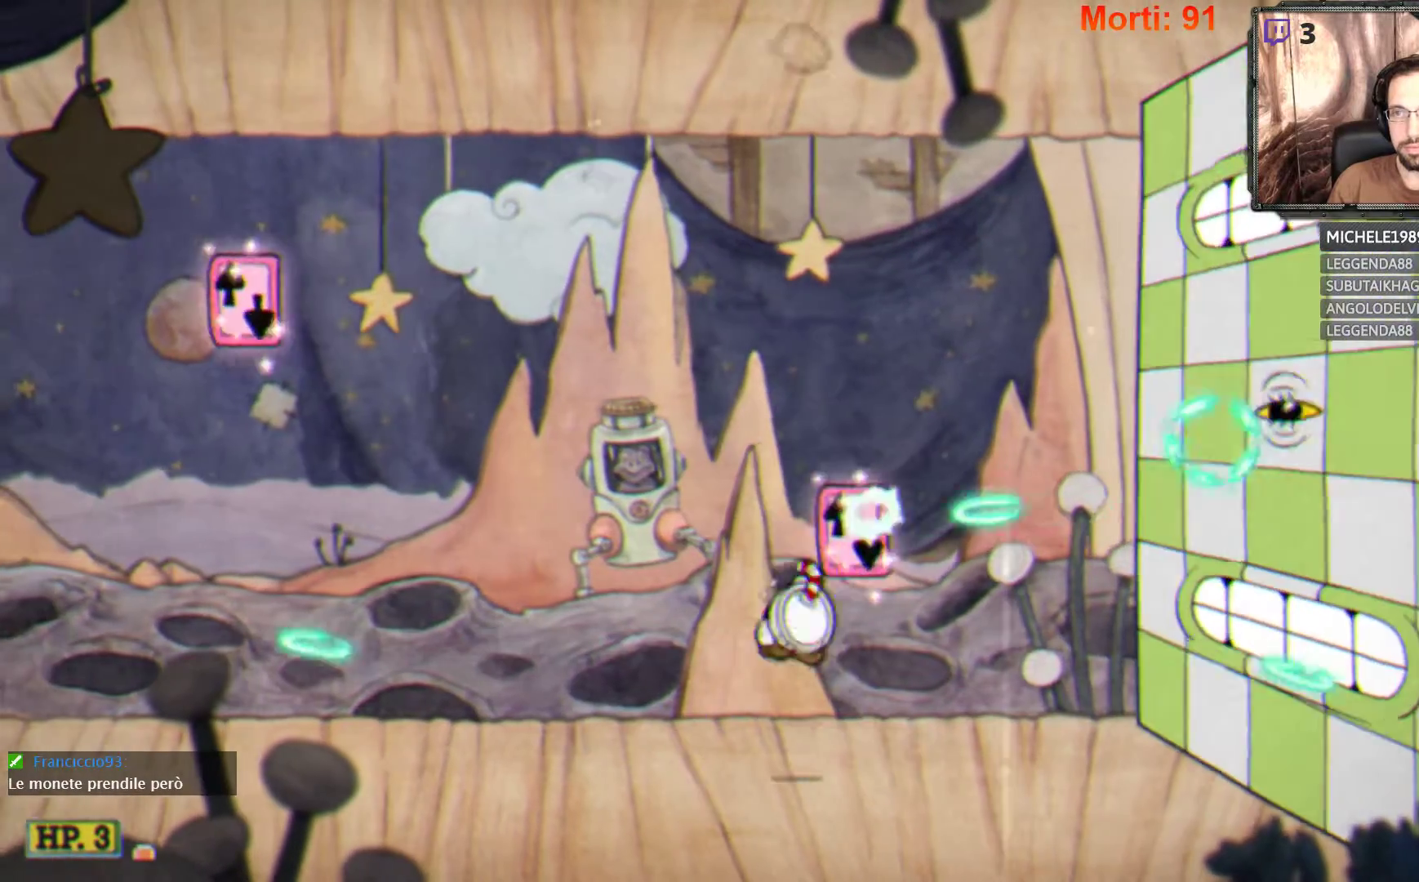
{"buttons": ["L2"], "left_stick": "center", "right_stick": "center", "events": [[133, "A", "down"], [400, "A", "up"]]}
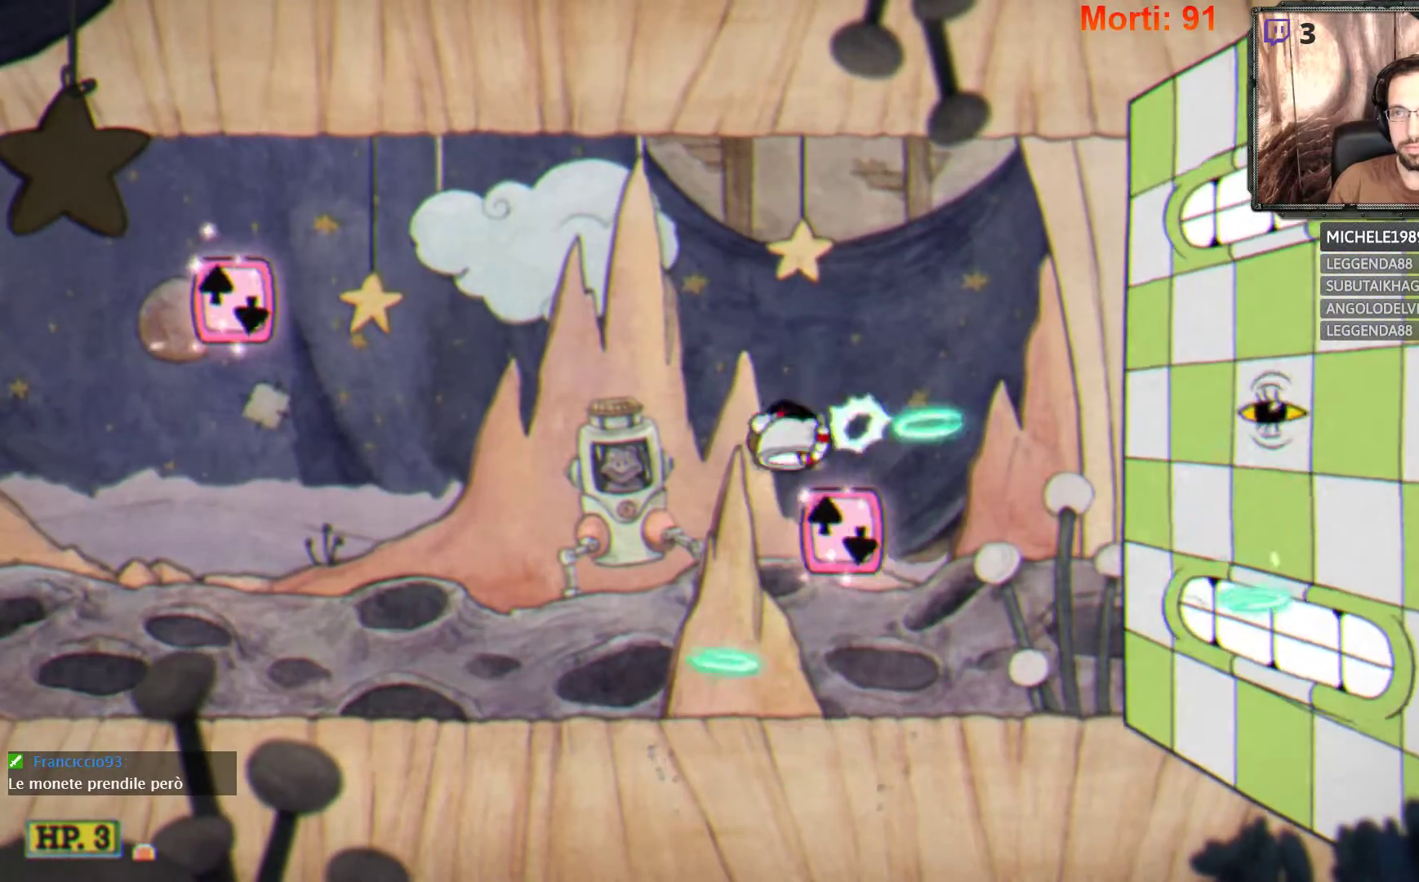
{"buttons": ["L2"], "left_stick": "center", "right_stick": "center", "events": [[100, "A", "down"], [133, "left_stick", "right"], [233, "A", "up"], [233, "left_stick", "center"]]}
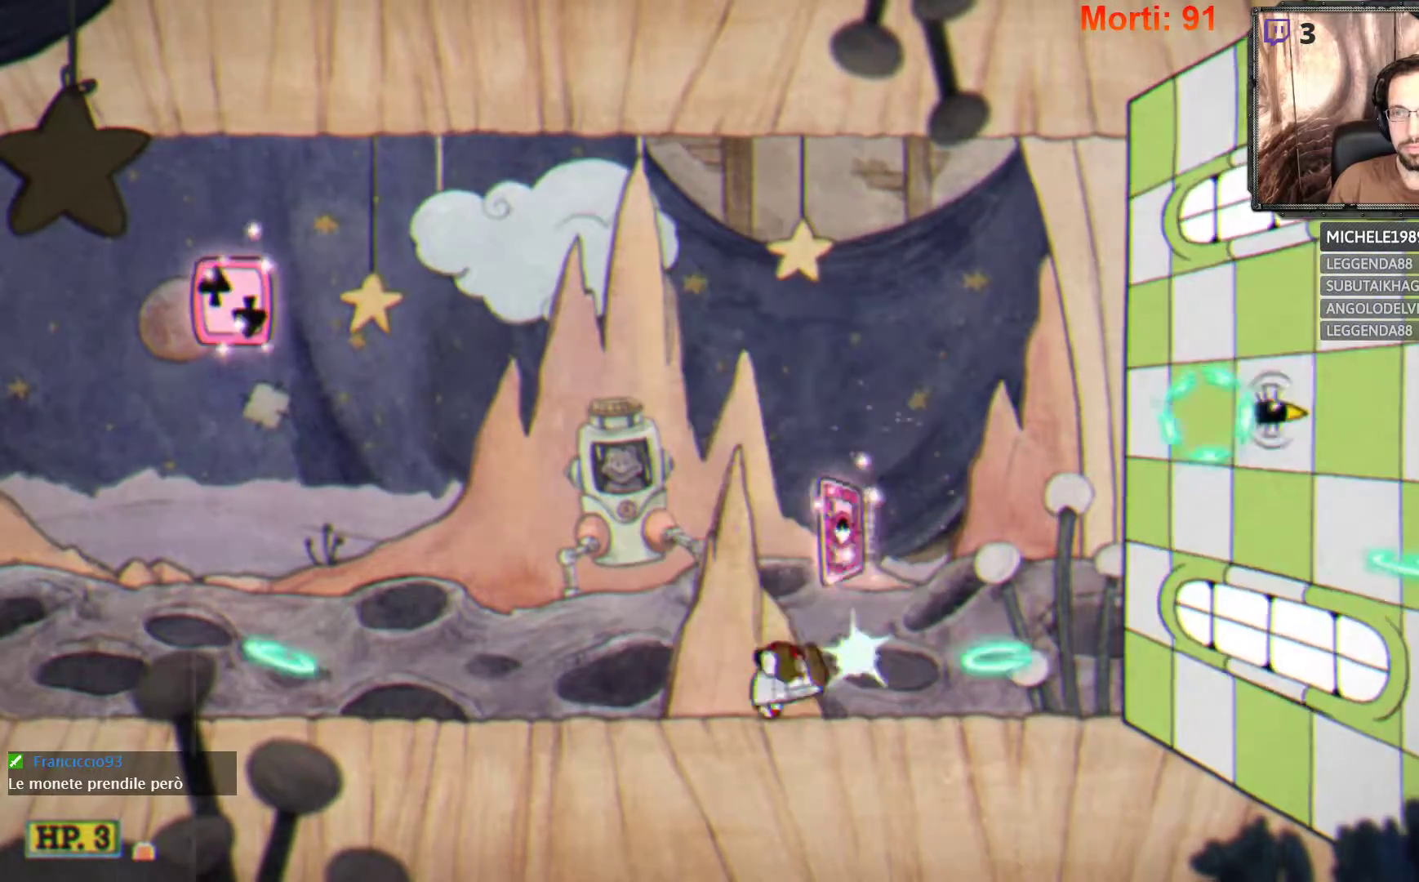
{"buttons": ["A", "L2"], "left_stick": "center", "right_stick": "center", "events": [[400, "A", "down"]]}
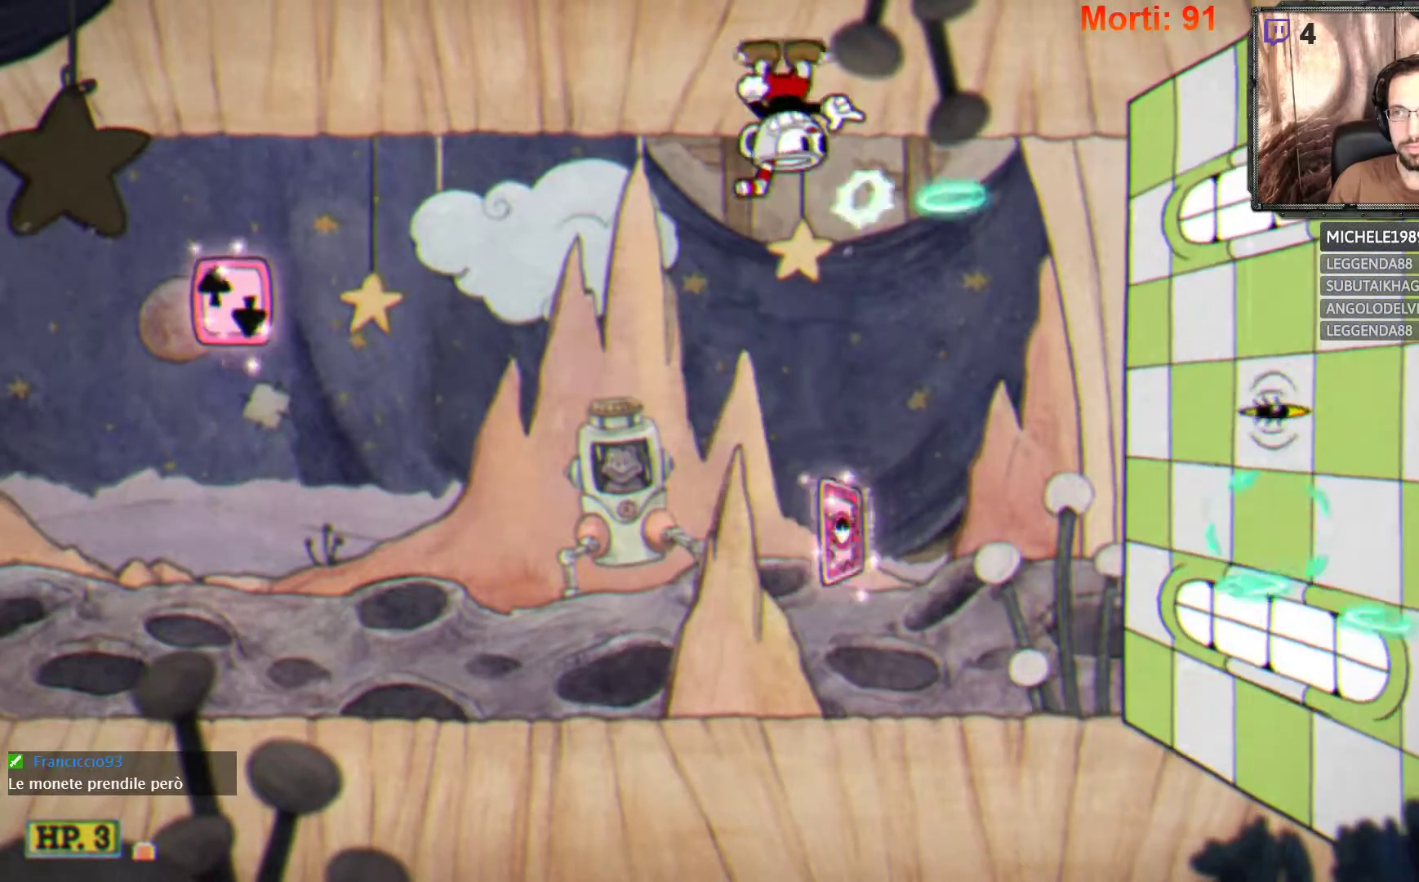
{"buttons": ["A", "L2"], "left_stick": "center", "right_stick": "center", "events": [[133, "A", "up"], [167, "left_stick", "right"], [367, "A", "down"], [367, "left_stick", "center"]]}
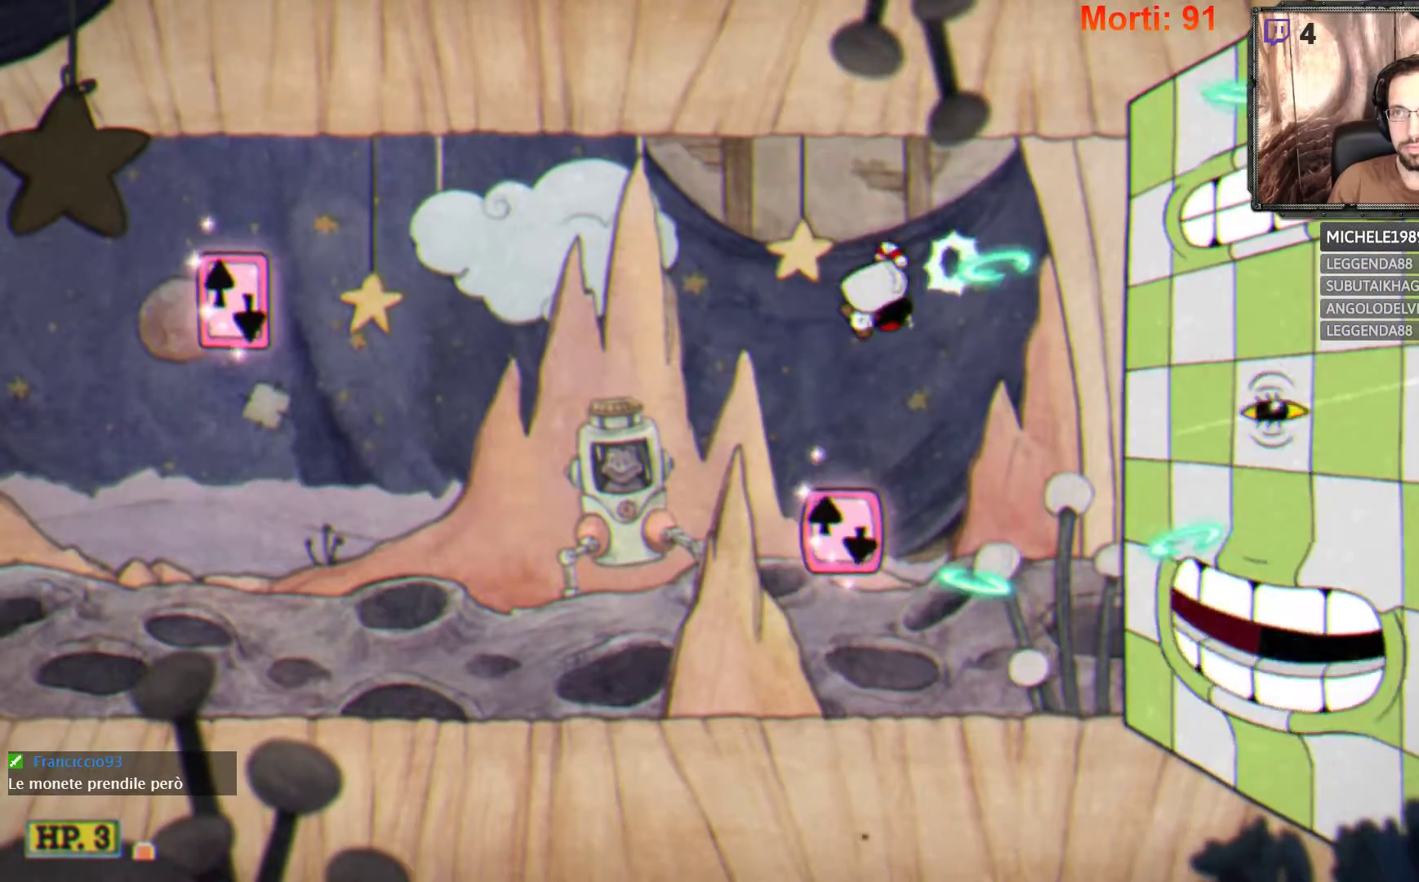
{"buttons": ["L2"], "left_stick": "center", "right_stick": "center", "events": [[133, "A", "up"]]}
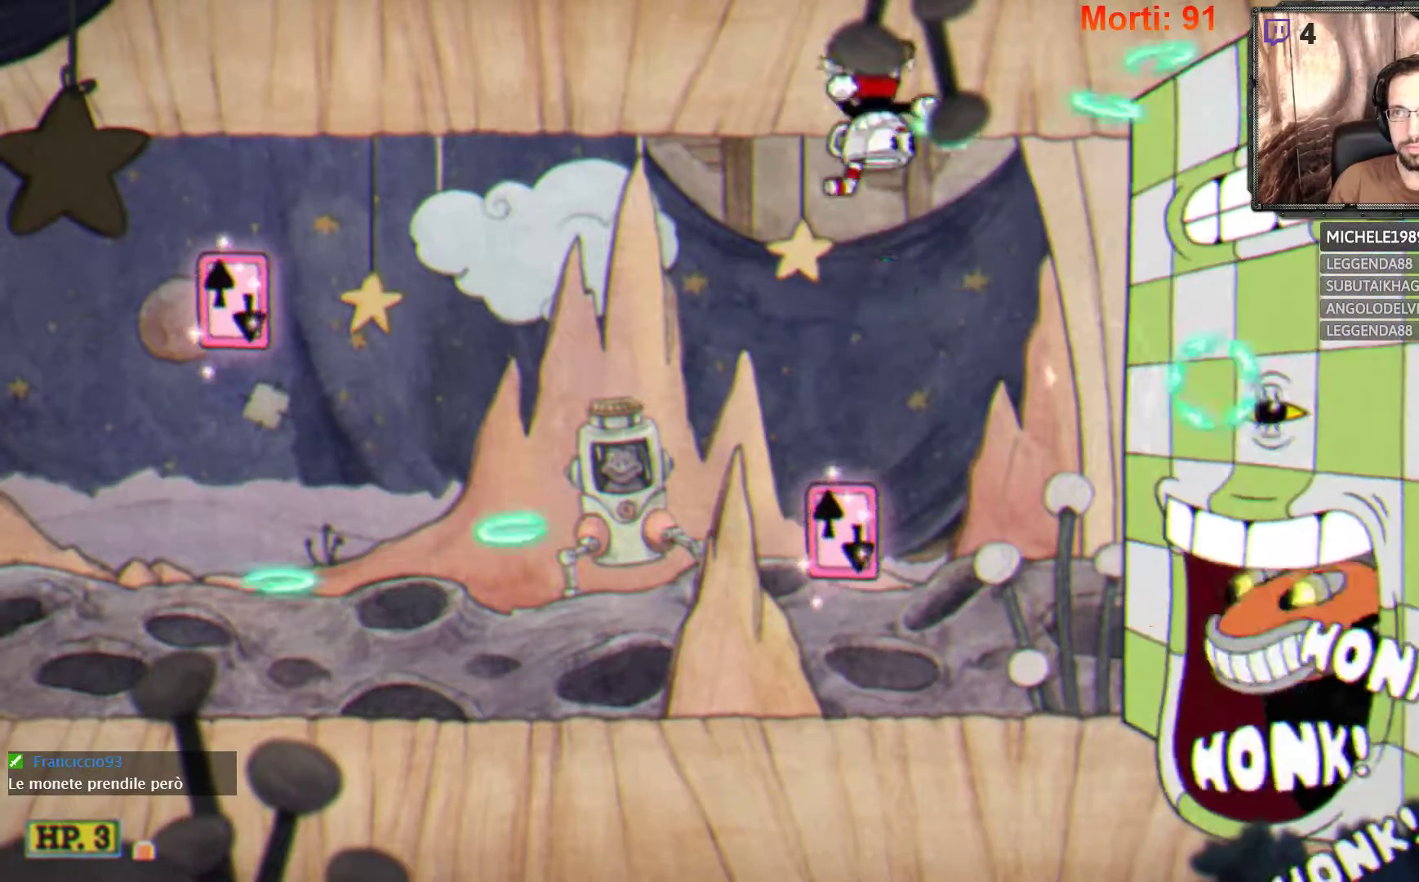
{"buttons": ["L2"], "left_stick": "center", "right_stick": "center", "events": [[100, "A", "down"], [367, "A", "up"]]}
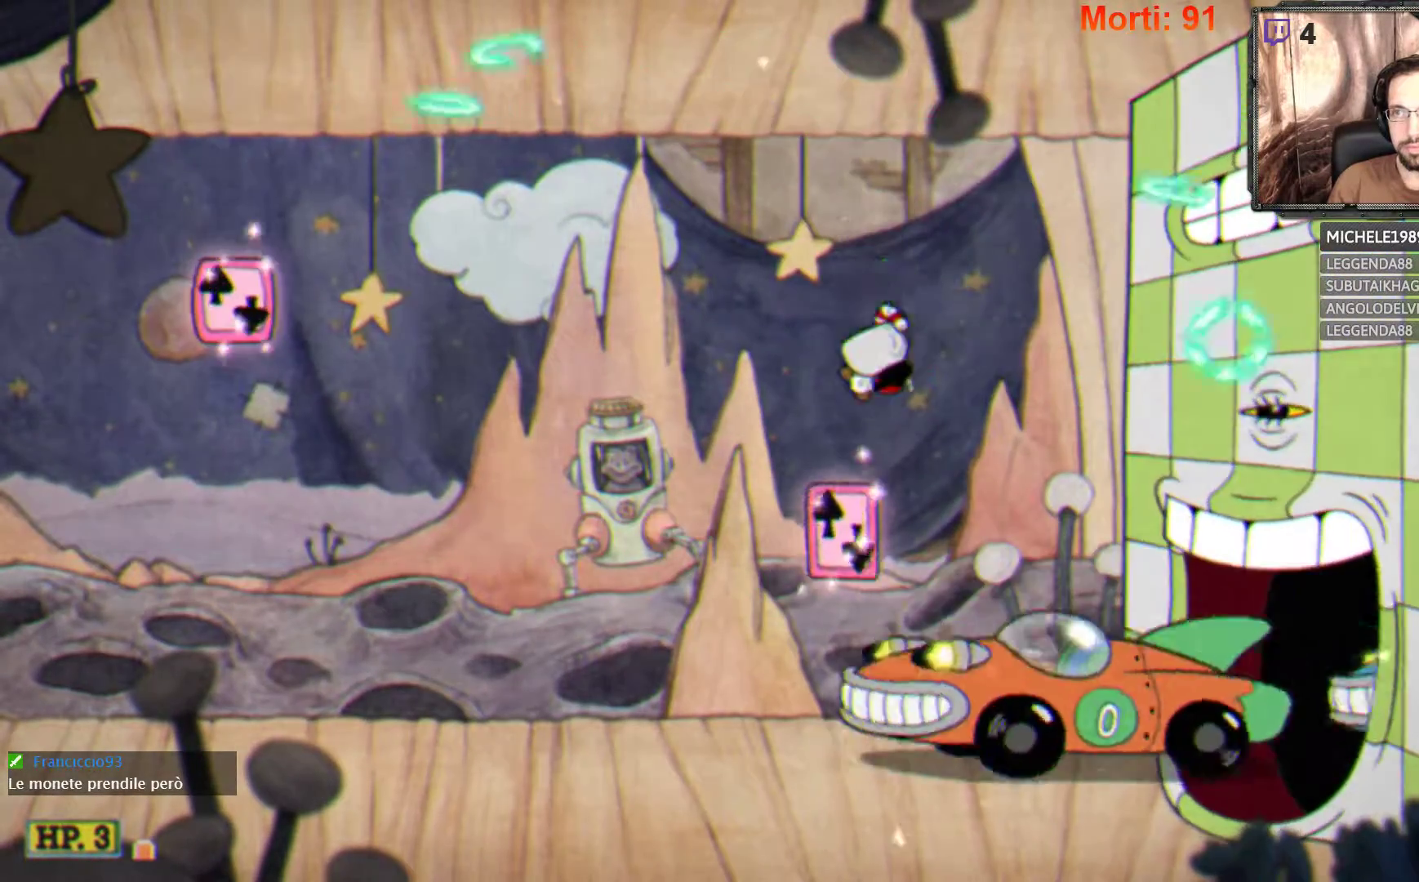
{"buttons": ["L2"], "left_stick": "center", "right_stick": "center", "events": []}
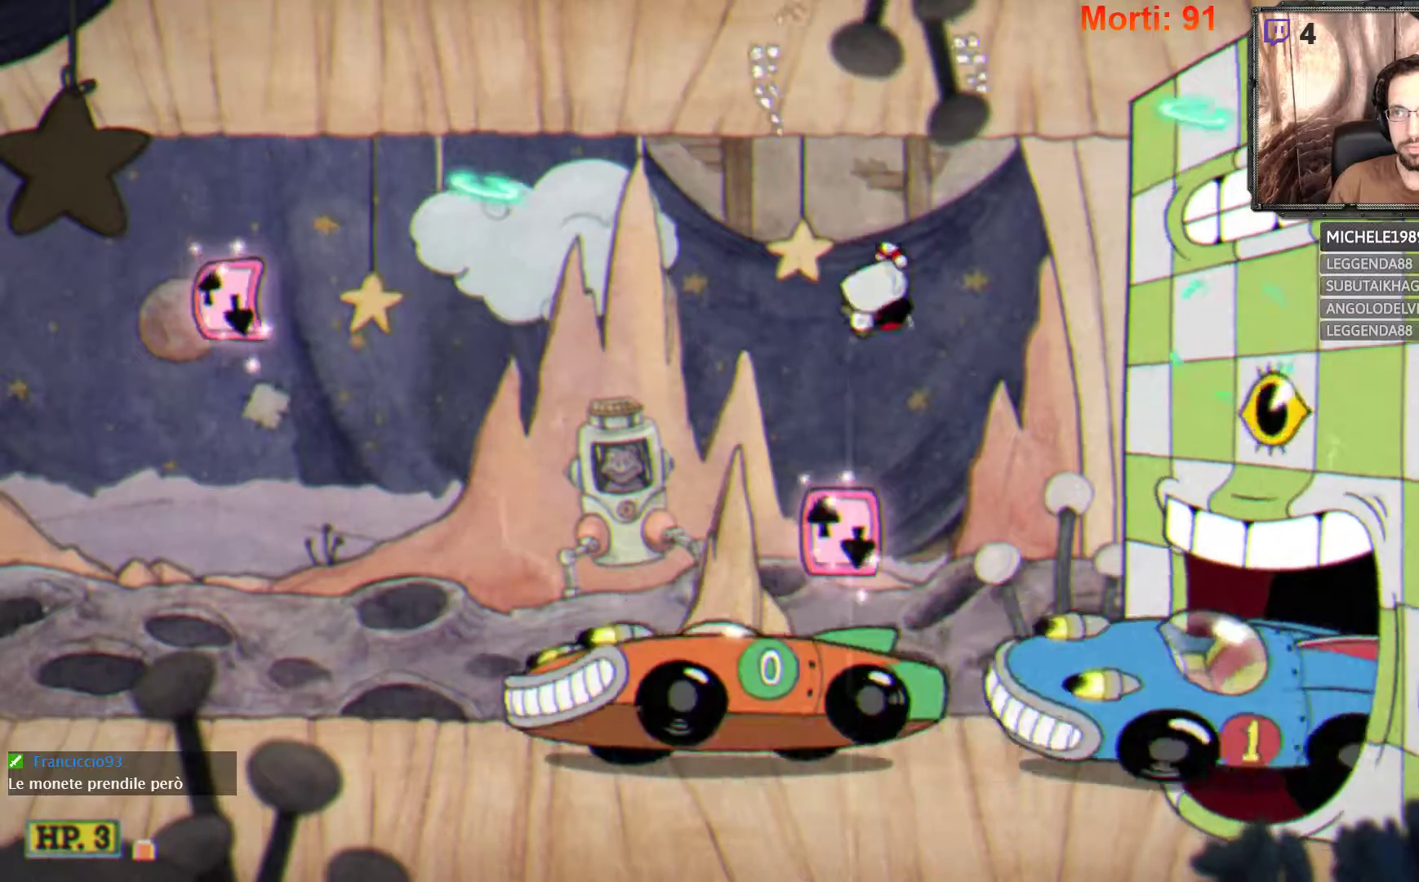
{"buttons": ["L2"], "left_stick": "left", "right_stick": "center", "events": [[433, "left_stick", "left"]]}
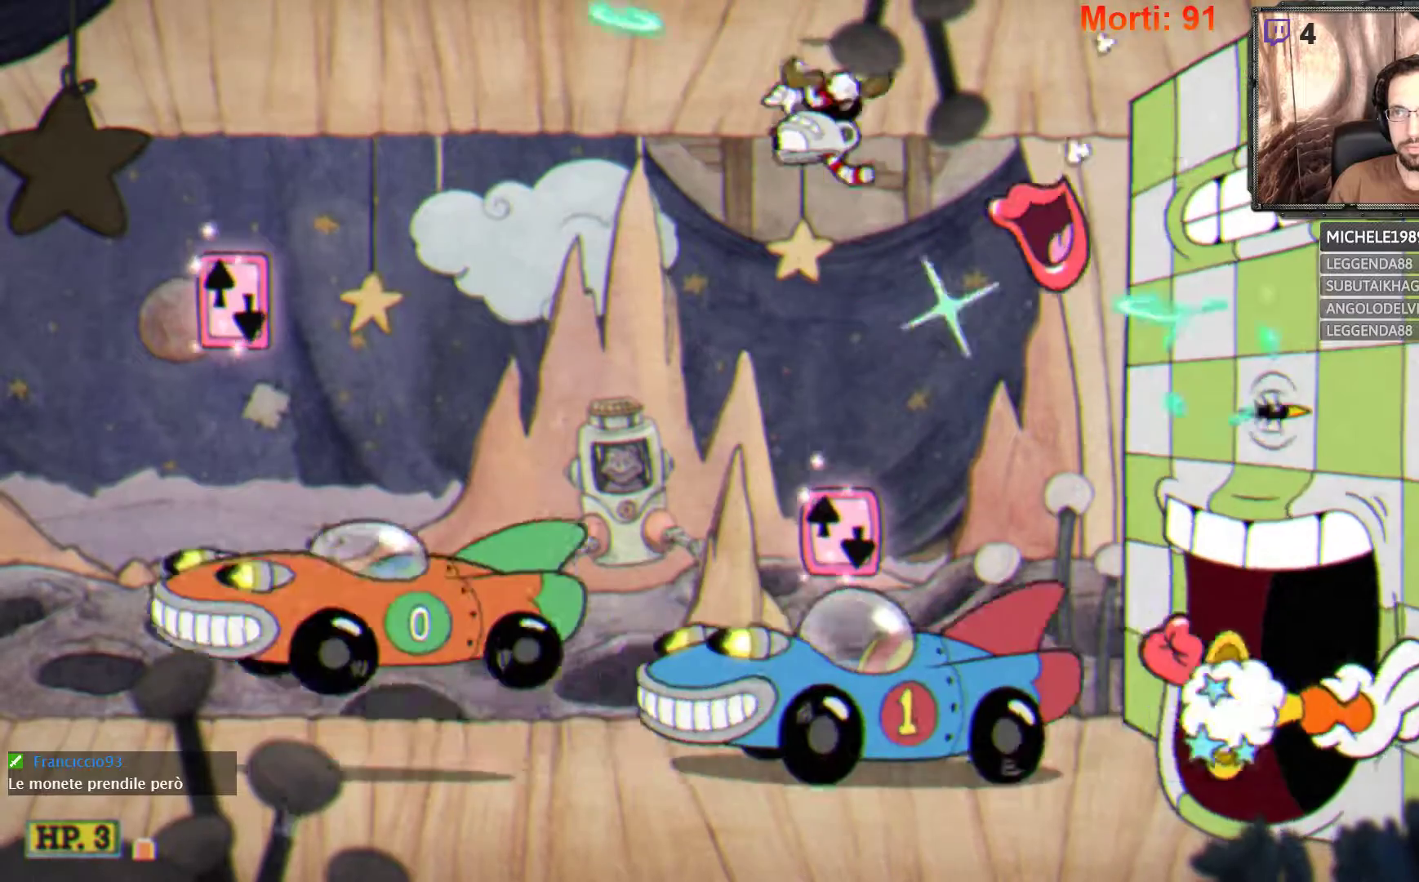
{"buttons": ["L2"], "left_stick": "right", "right_stick": "center", "events": [[233, "left_stick", "center"], [300, "left_stick", "right"]]}
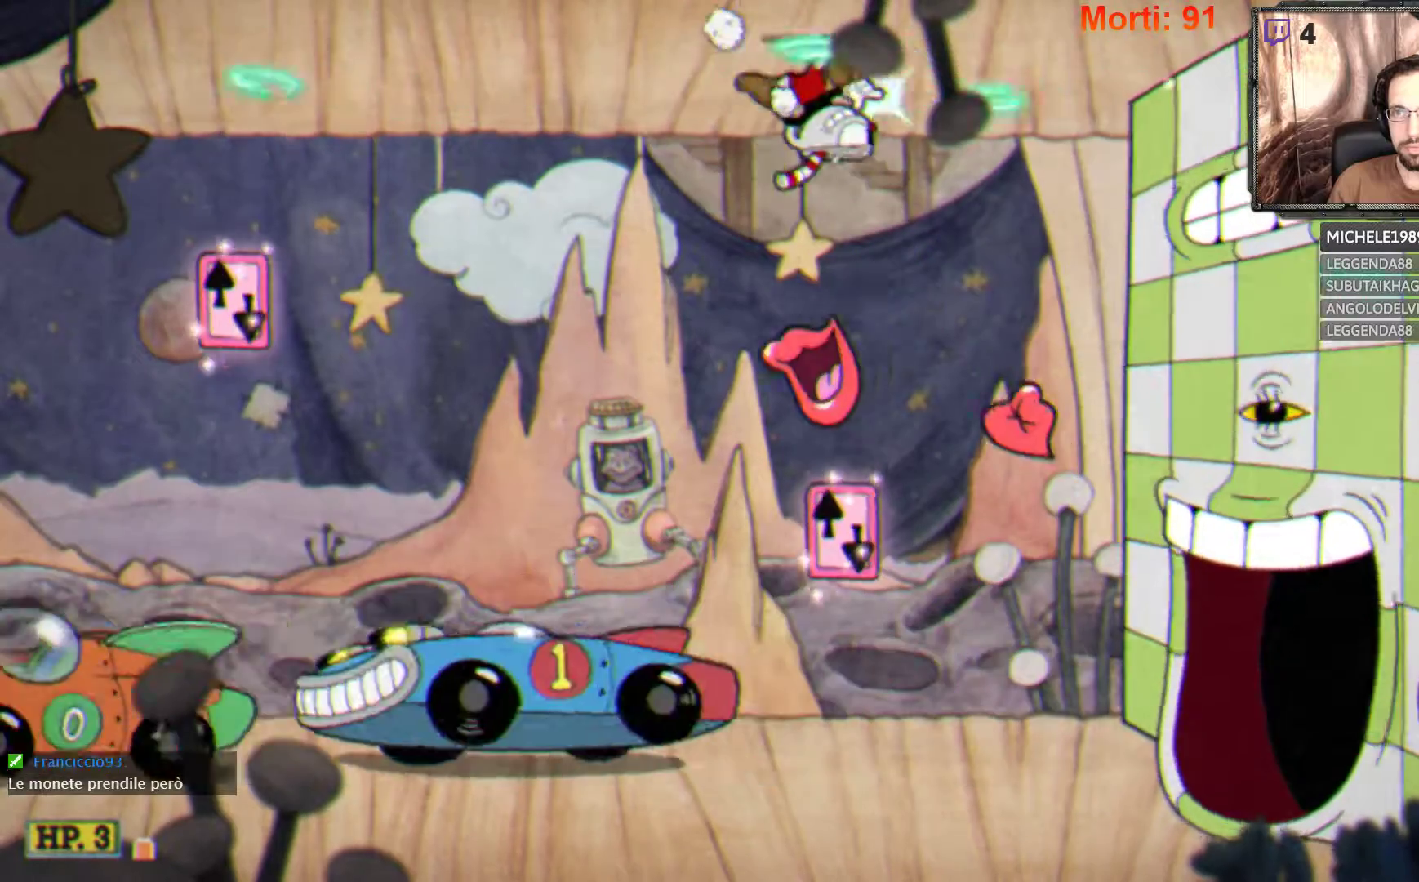
{"buttons": ["L2"], "left_stick": "left", "right_stick": "center", "events": [[67, "A", "down"], [67, "left_stick", "center"], [167, "left_stick", "left"], [200, "A", "up"]]}
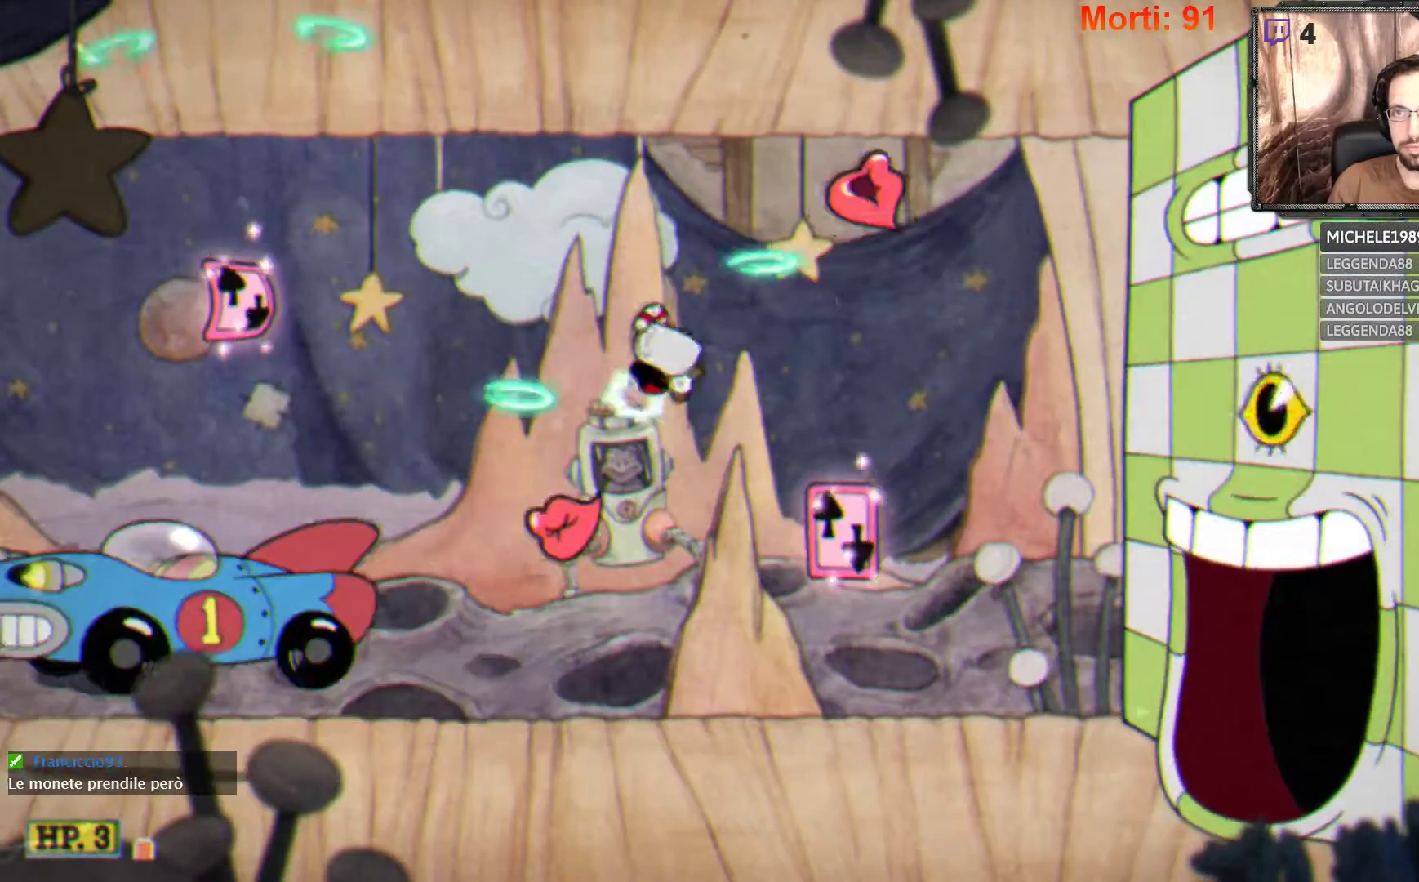
{"buttons": ["L2"], "left_stick": "down-right", "right_stick": "center", "events": [[367, "left_stick", "down-right"]]}
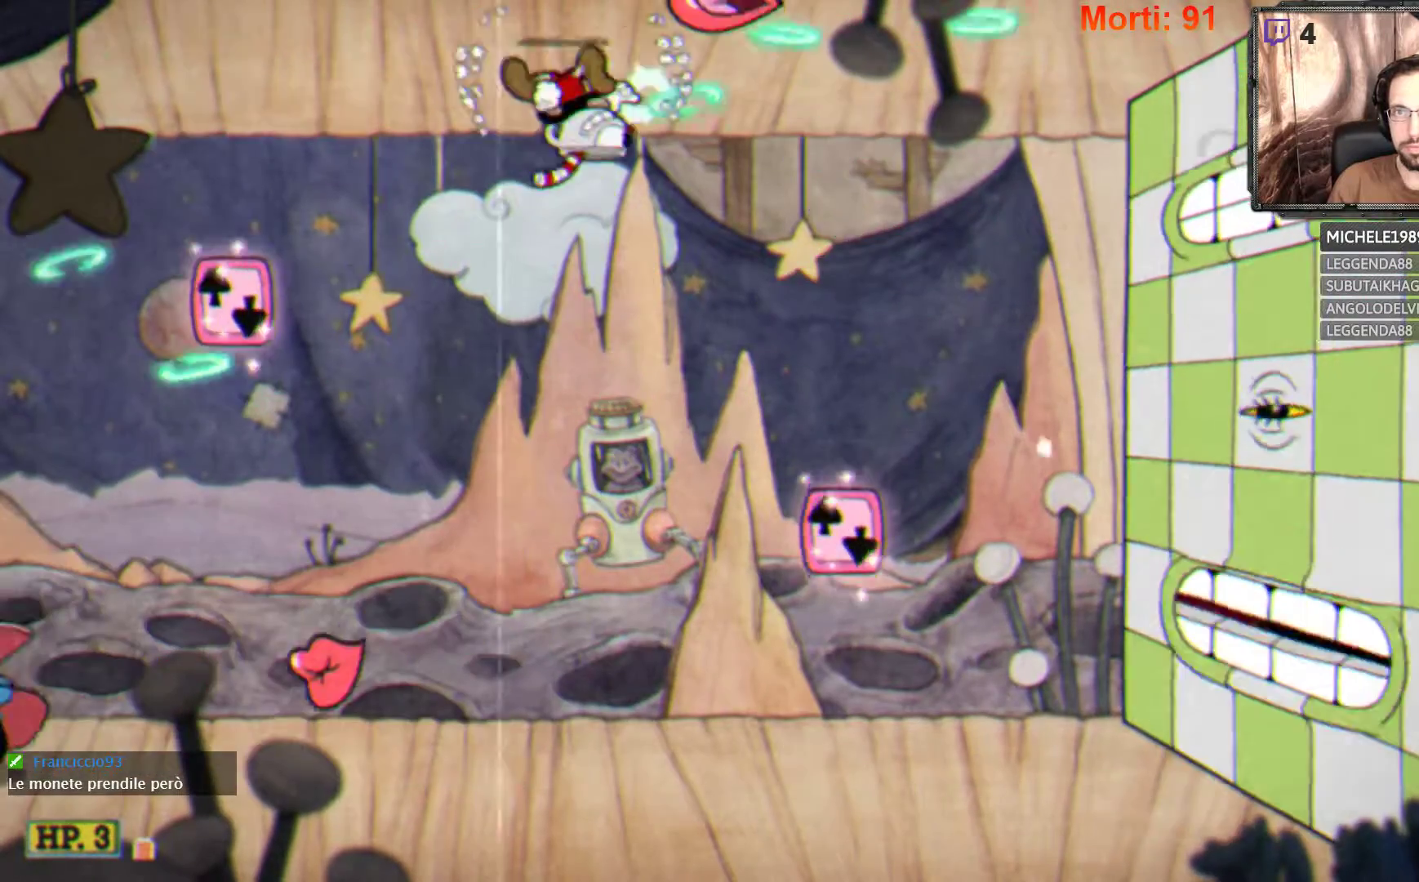
{"buttons": ["A", "L2"], "left_stick": "left", "right_stick": "center", "events": [[67, "left_stick", "right"], [233, "left_stick", "center"], [333, "A", "down"], [333, "left_stick", "left"]]}
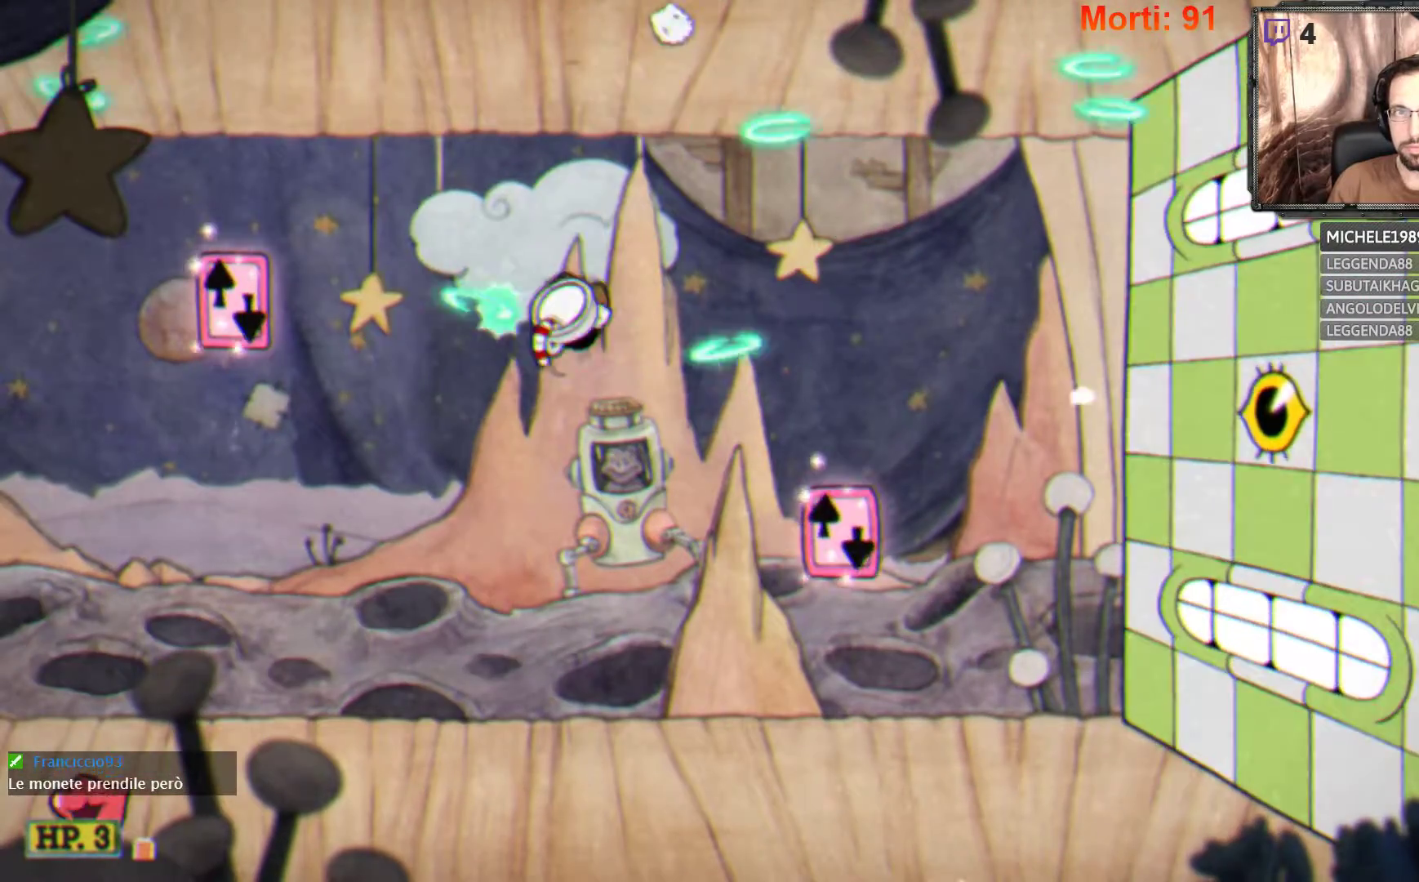
{"buttons": ["L2"], "left_stick": "left", "right_stick": "center", "events": [[167, "A", "up"]]}
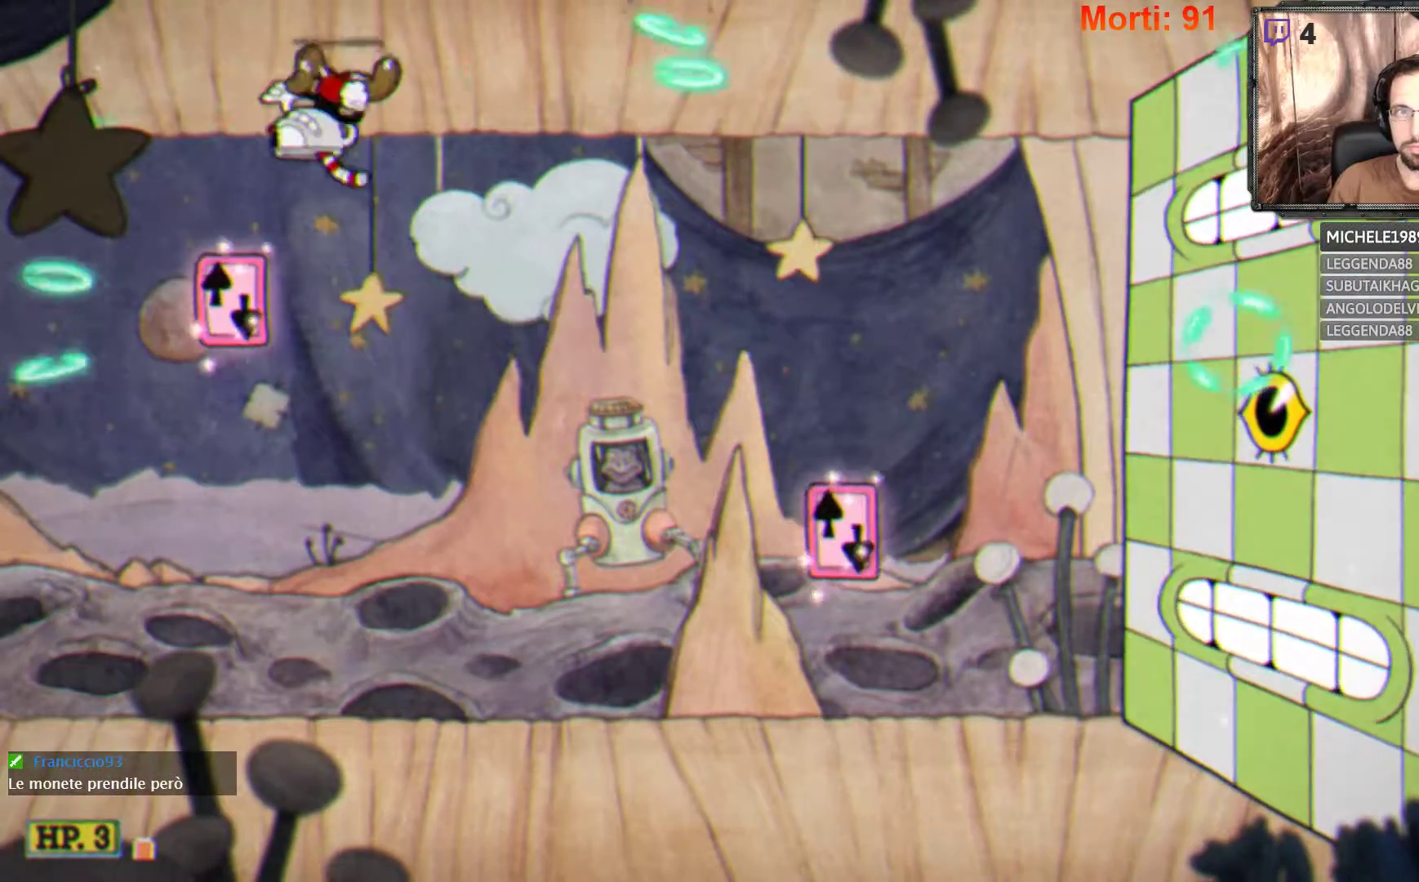
{"buttons": ["L2"], "left_stick": "center", "right_stick": "center", "events": [[200, "left_stick", "center"], [333, "A", "down"], [433, "A", "up"]]}
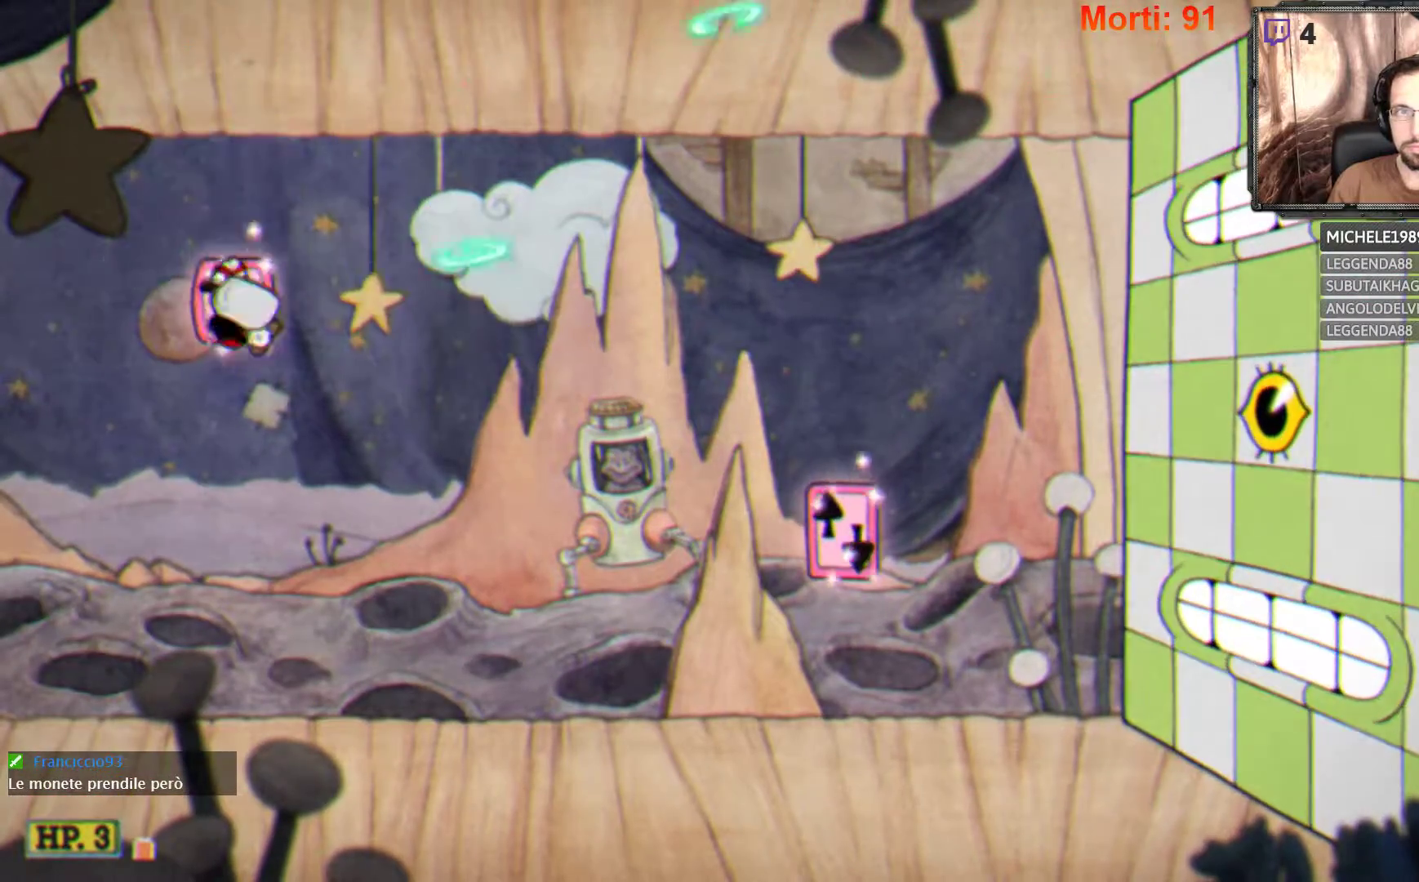
{"buttons": ["L2"], "left_stick": "right", "right_stick": "center", "events": [[33, "A", "down"], [167, "A", "up"], [400, "left_stick", "right"]]}
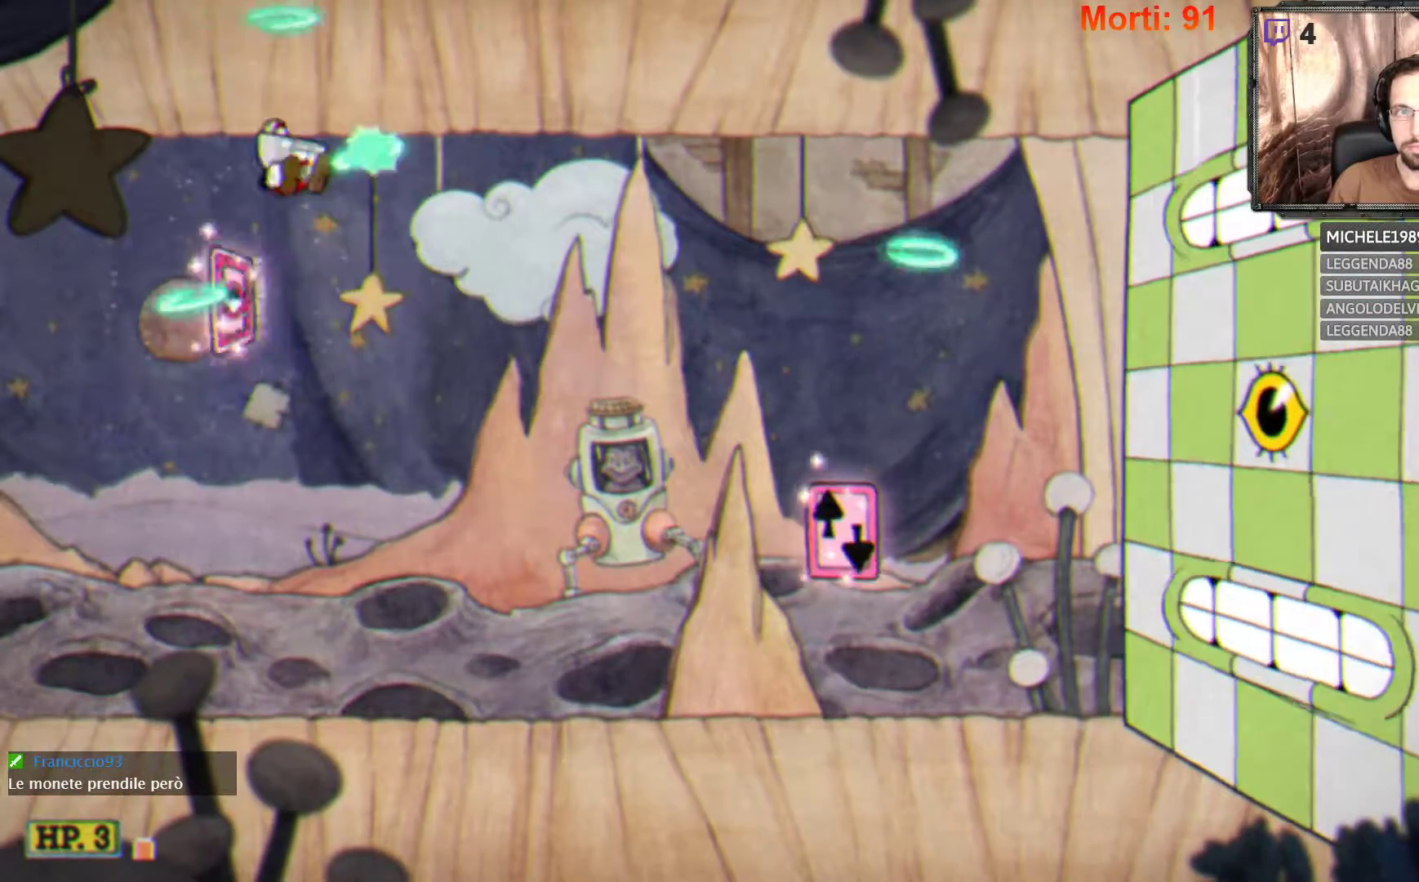
{"buttons": ["L2"], "left_stick": "right", "right_stick": "center", "events": []}
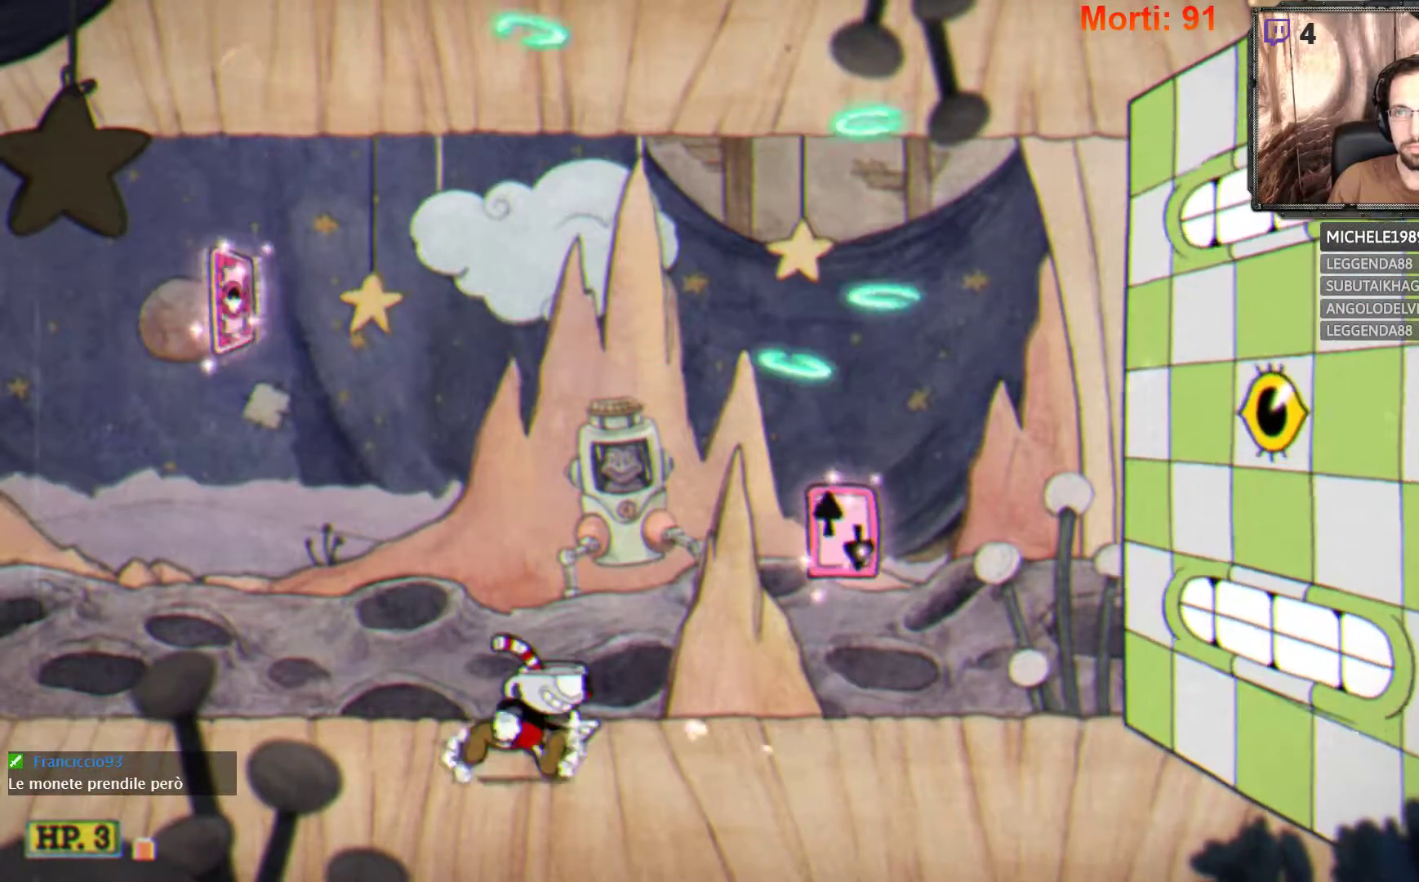
{"buttons": ["L2"], "left_stick": "right", "right_stick": "center", "events": []}
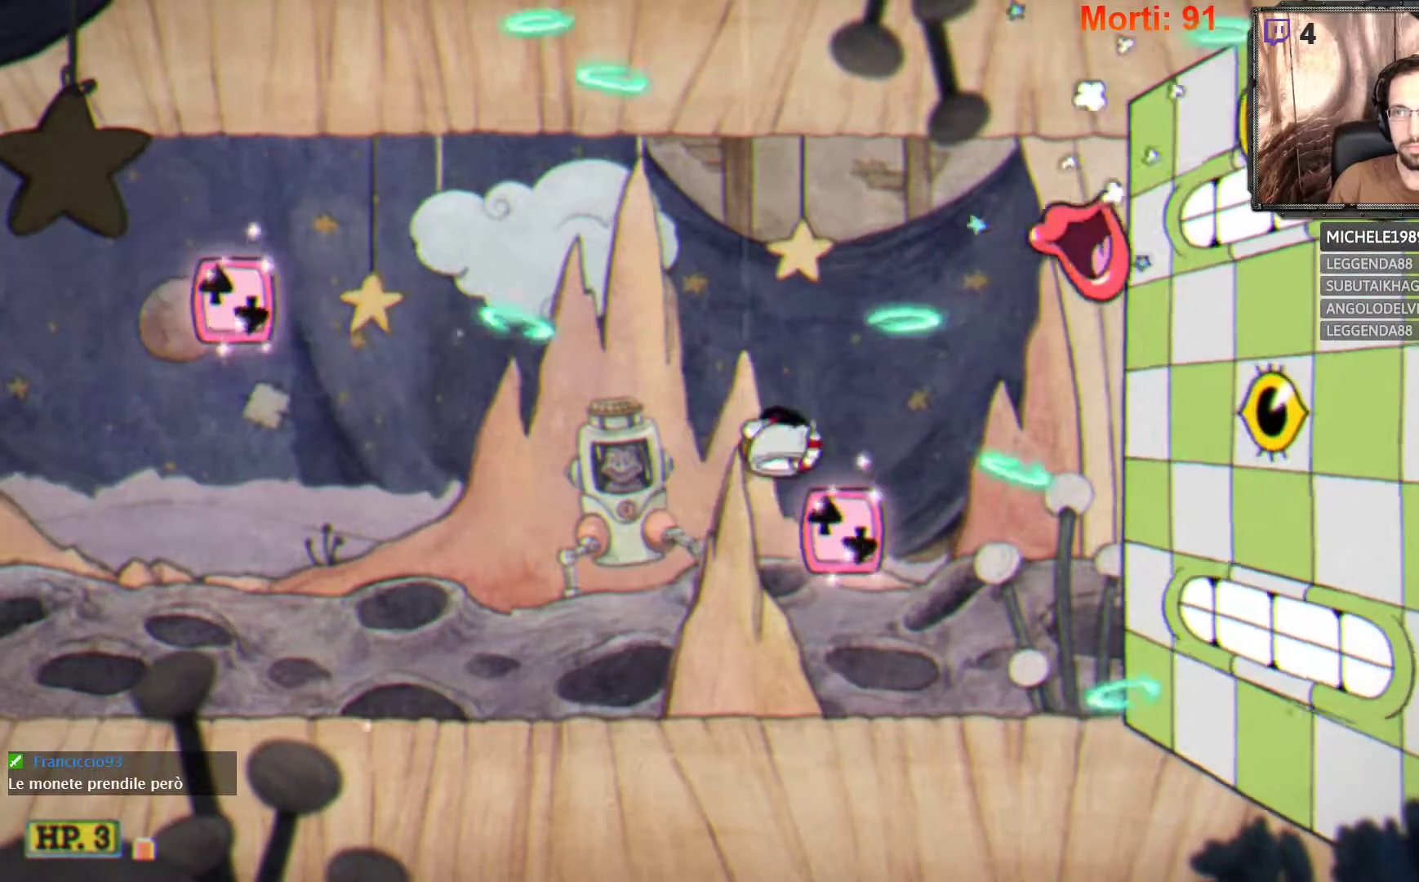
{"buttons": ["L2"], "left_stick": "right", "right_stick": "center", "events": [[133, "left_stick", "center"], [333, "left_stick", "right"]]}
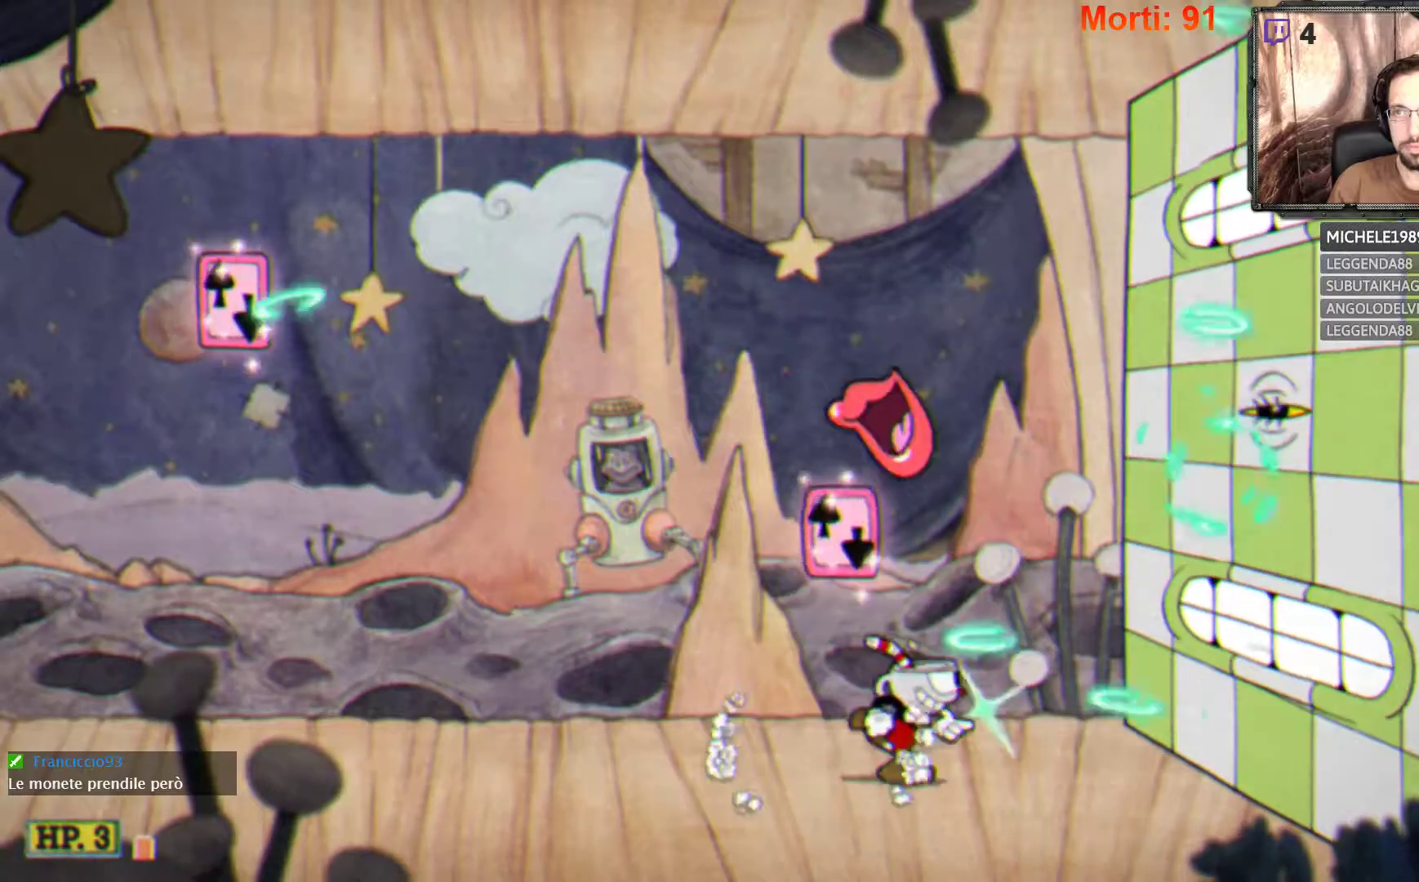
{"buttons": ["L2"], "left_stick": "center", "right_stick": "center", "events": [[100, "A", "down"], [133, "left_stick", "center"], [433, "A", "up"]]}
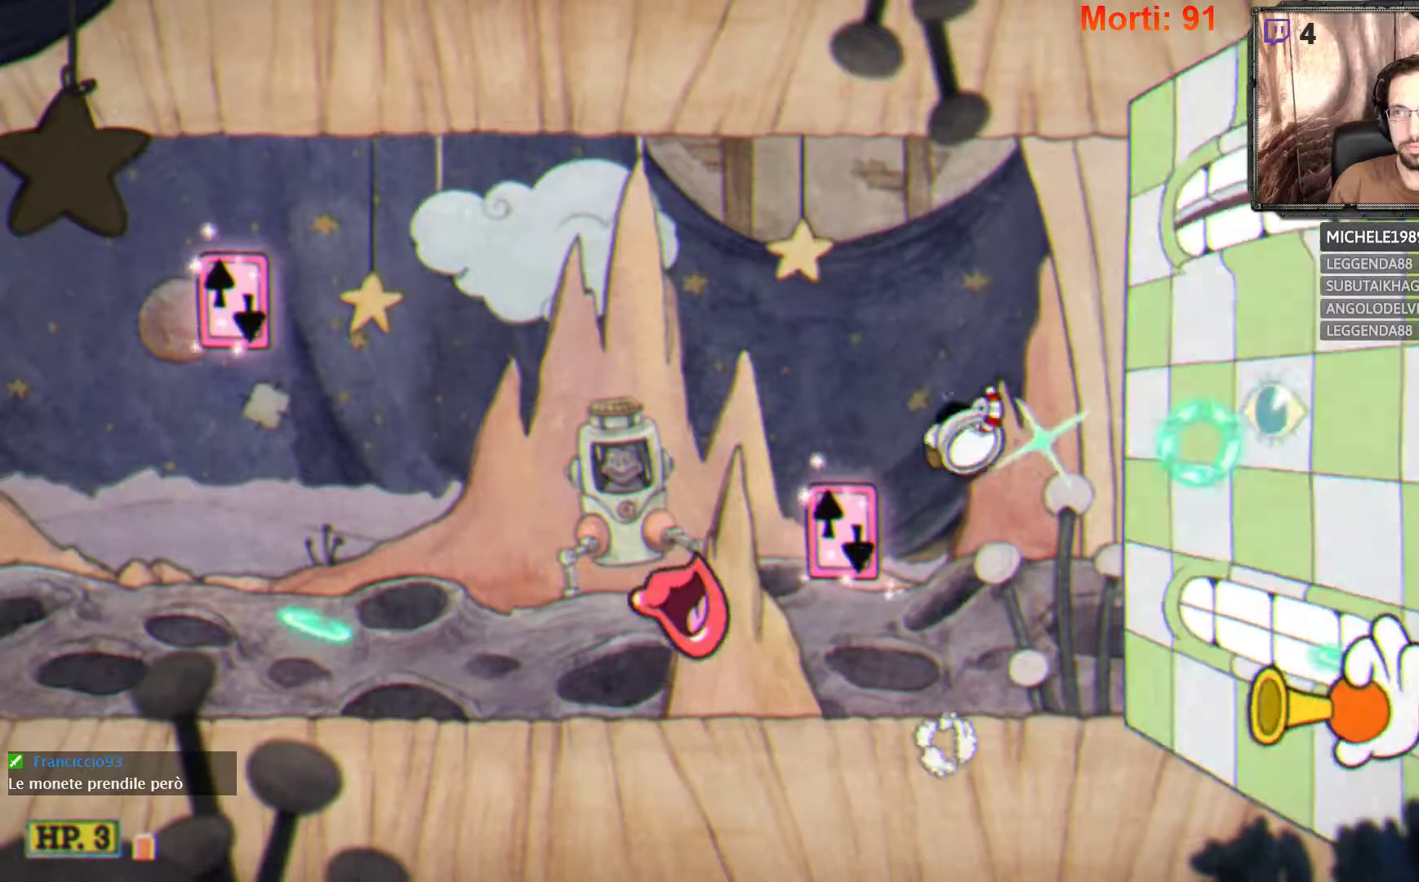
{"buttons": ["L2"], "left_stick": "left", "right_stick": "center", "events": [[167, "left_stick", "left"]]}
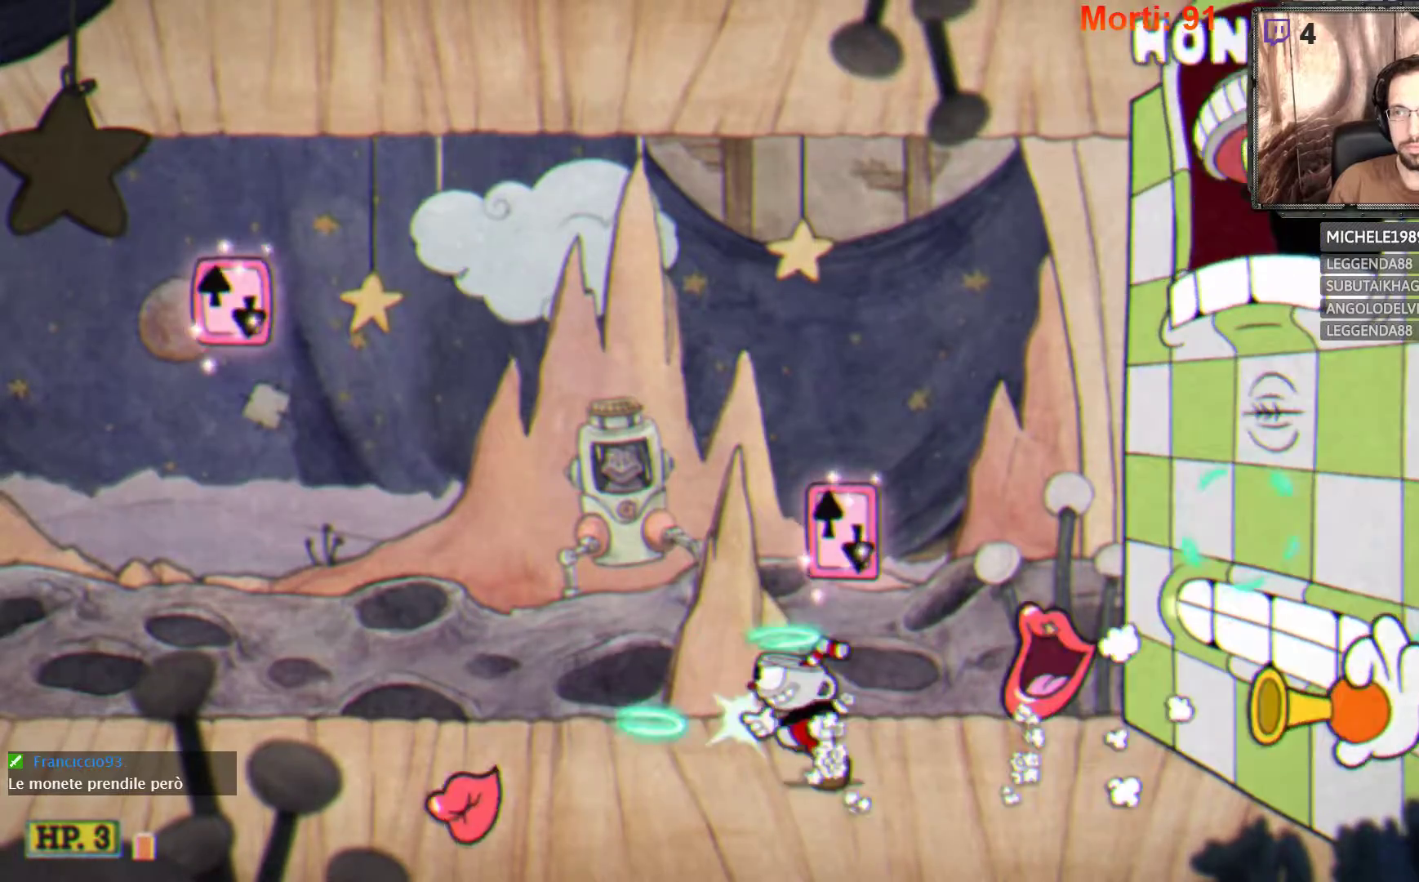
{"buttons": ["L2"], "left_stick": "left", "right_stick": "center", "events": []}
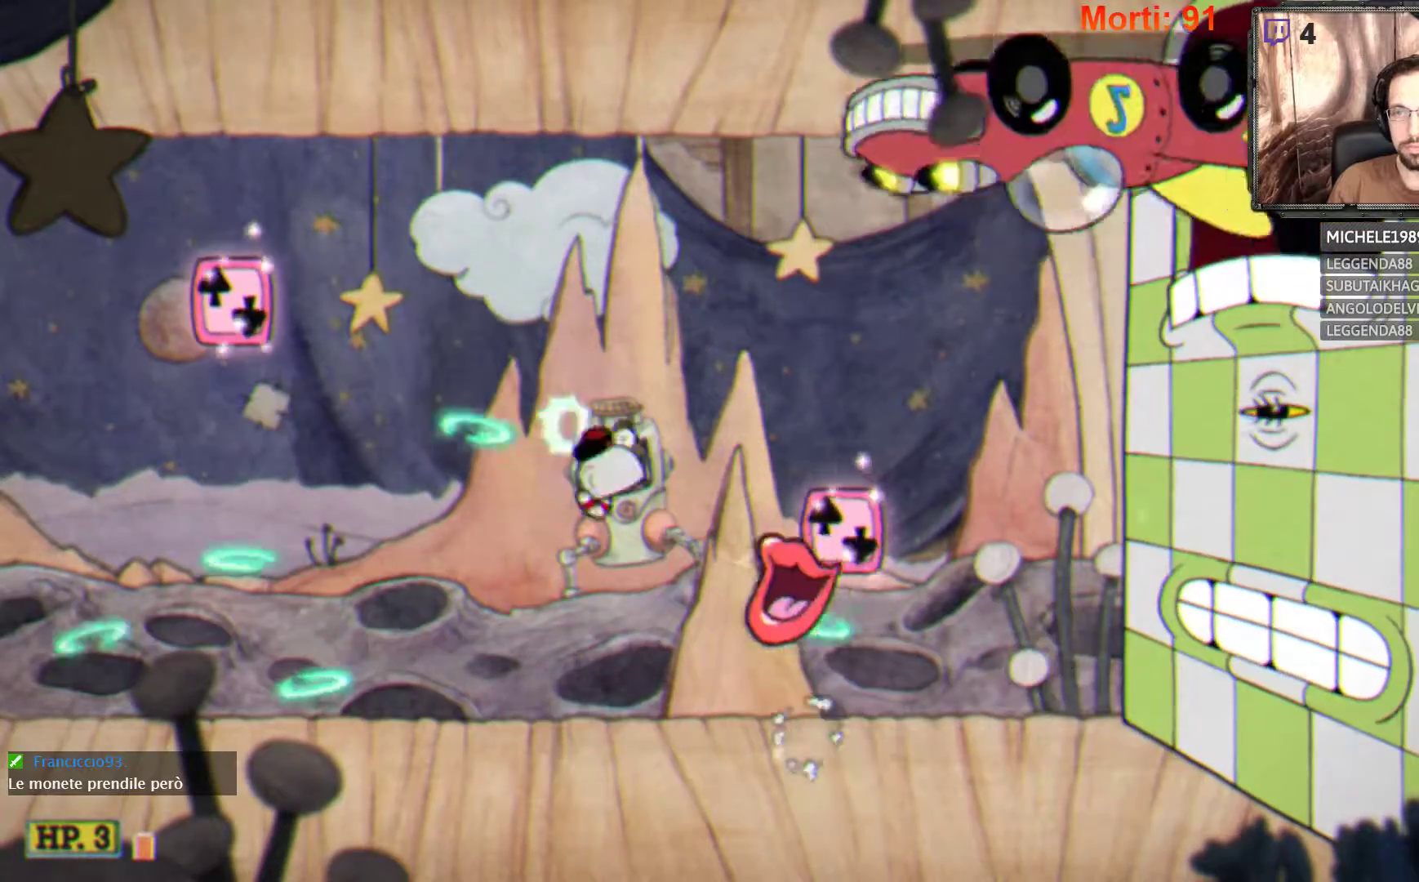
{"buttons": ["A", "L2"], "left_stick": "right", "right_stick": "center", "events": [[167, "left_stick", "down"], [267, "left_stick", "right"], [500, "A", "down"]]}
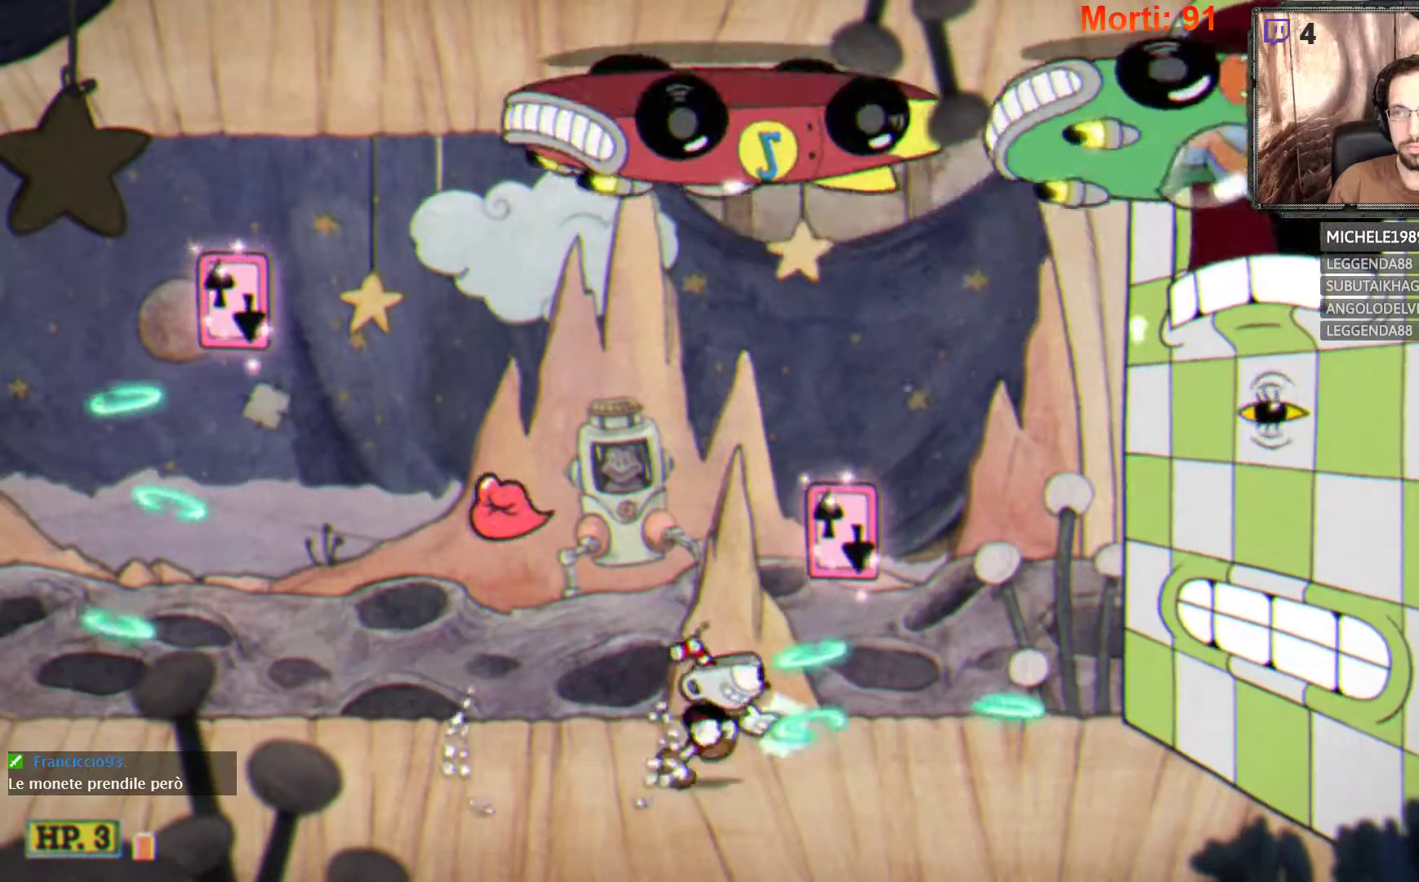
{"buttons": ["L2"], "left_stick": "center", "right_stick": "center", "events": [[300, "A", "up"], [367, "left_stick", "center"]]}
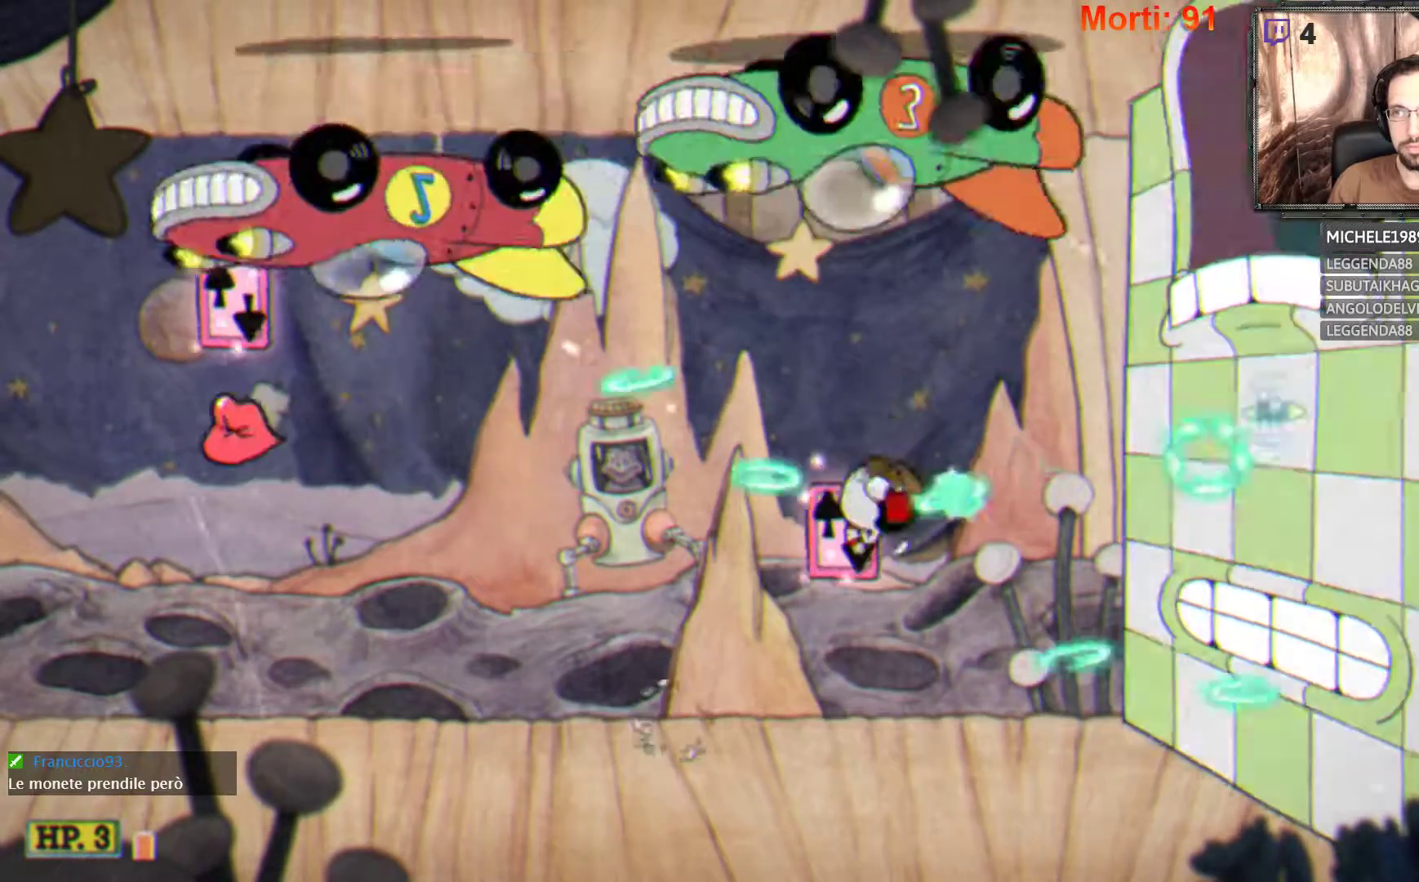
{"buttons": ["A", "L2"], "left_stick": "center", "right_stick": "center", "events": [[267, "A", "down"]]}
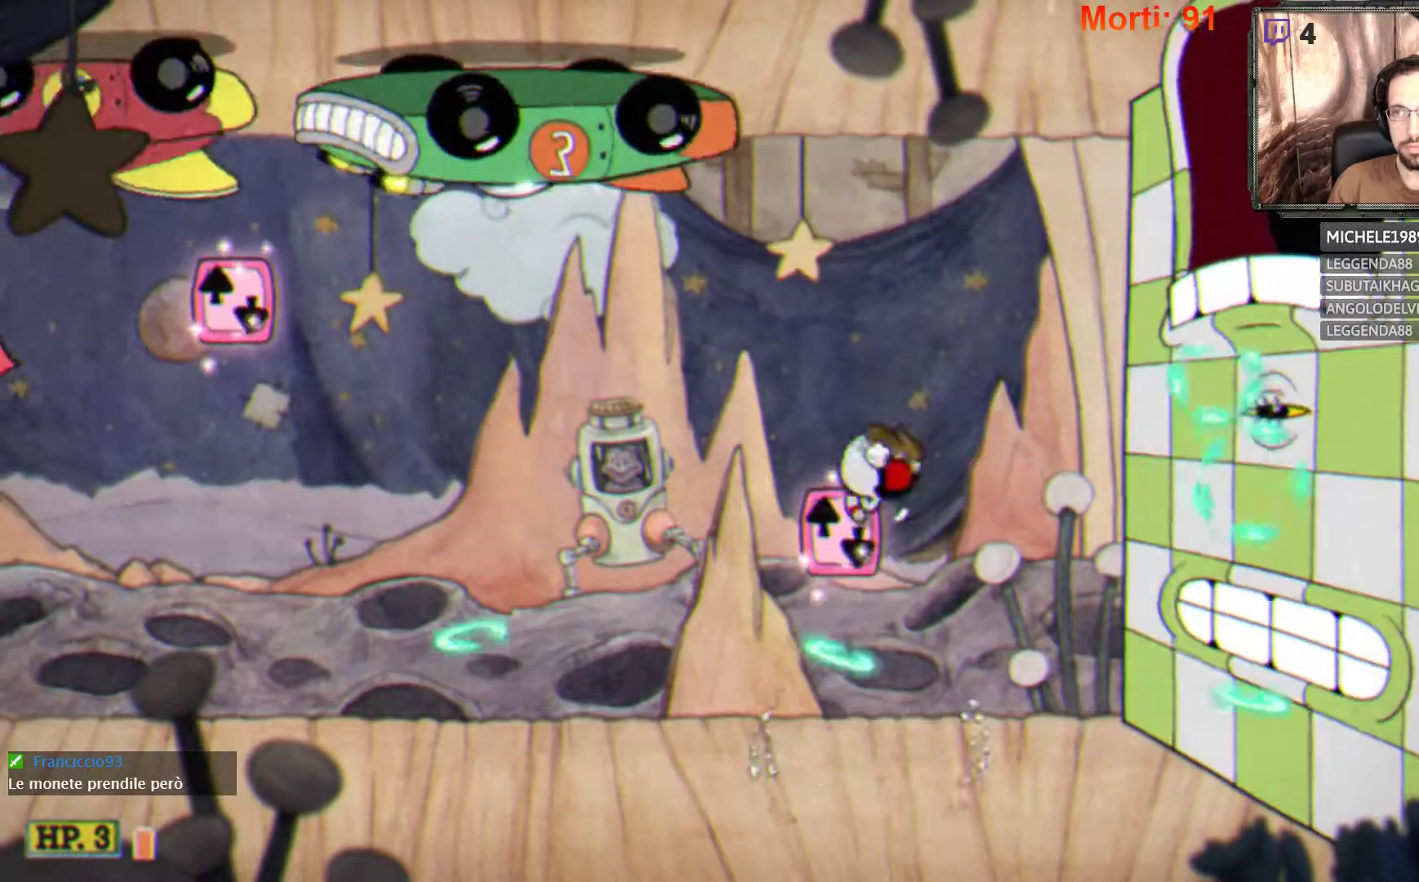
{"buttons": ["A", "L2"], "left_stick": "center", "right_stick": "center", "events": [[100, "A", "up"], [467, "A", "down"]]}
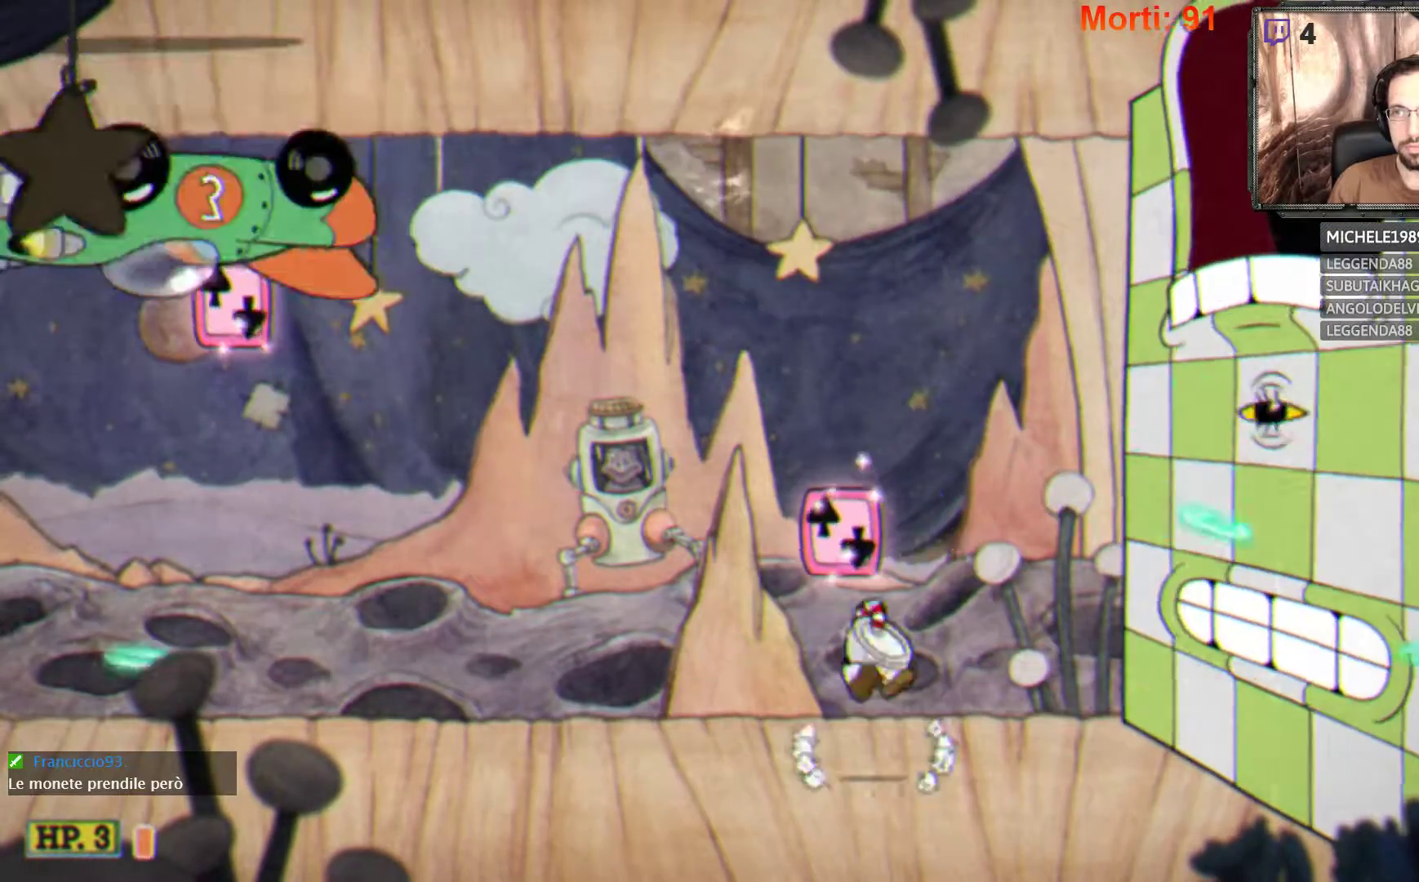
{"buttons": ["L2"], "left_stick": "center", "right_stick": "center", "events": [[367, "A", "up"]]}
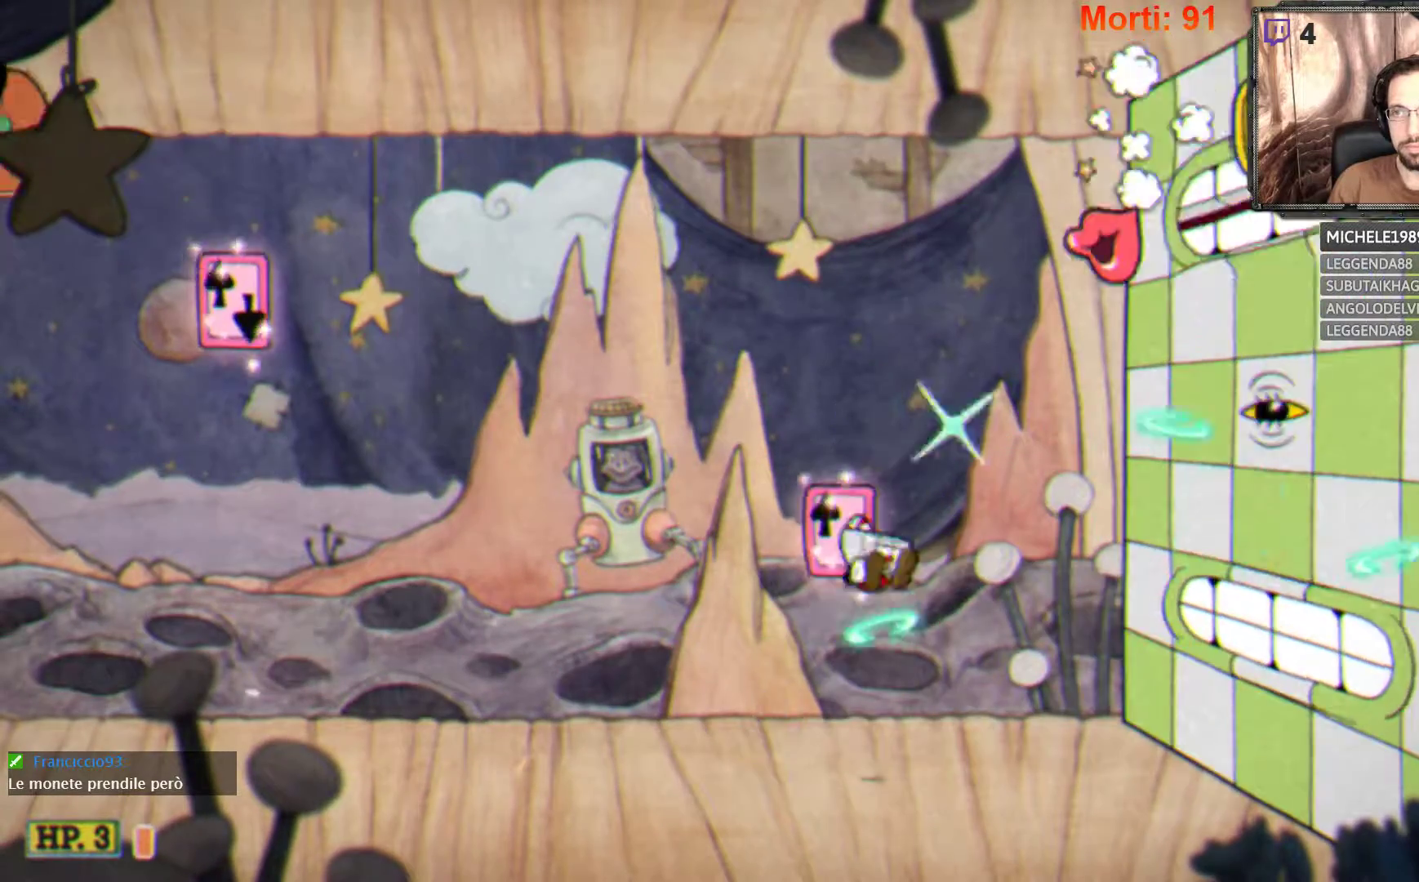
{"buttons": ["L2"], "left_stick": "left", "right_stick": "center", "events": [[233, "A", "down"], [333, "A", "up"], [333, "left_stick", "left"]]}
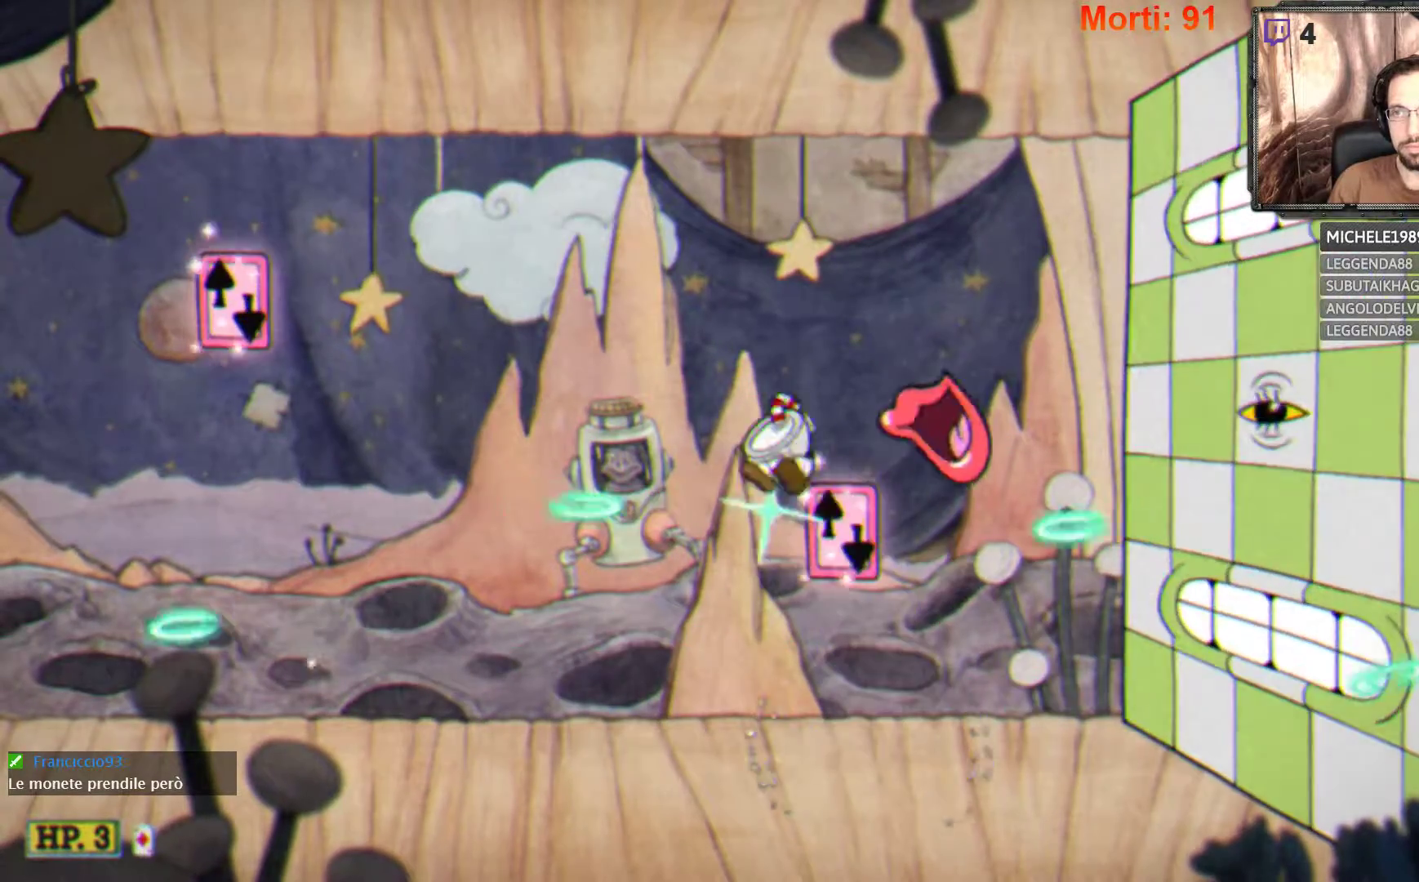
{"buttons": ["A", "L2"], "left_stick": "left", "right_stick": "center", "events": [[500, "A", "down"]]}
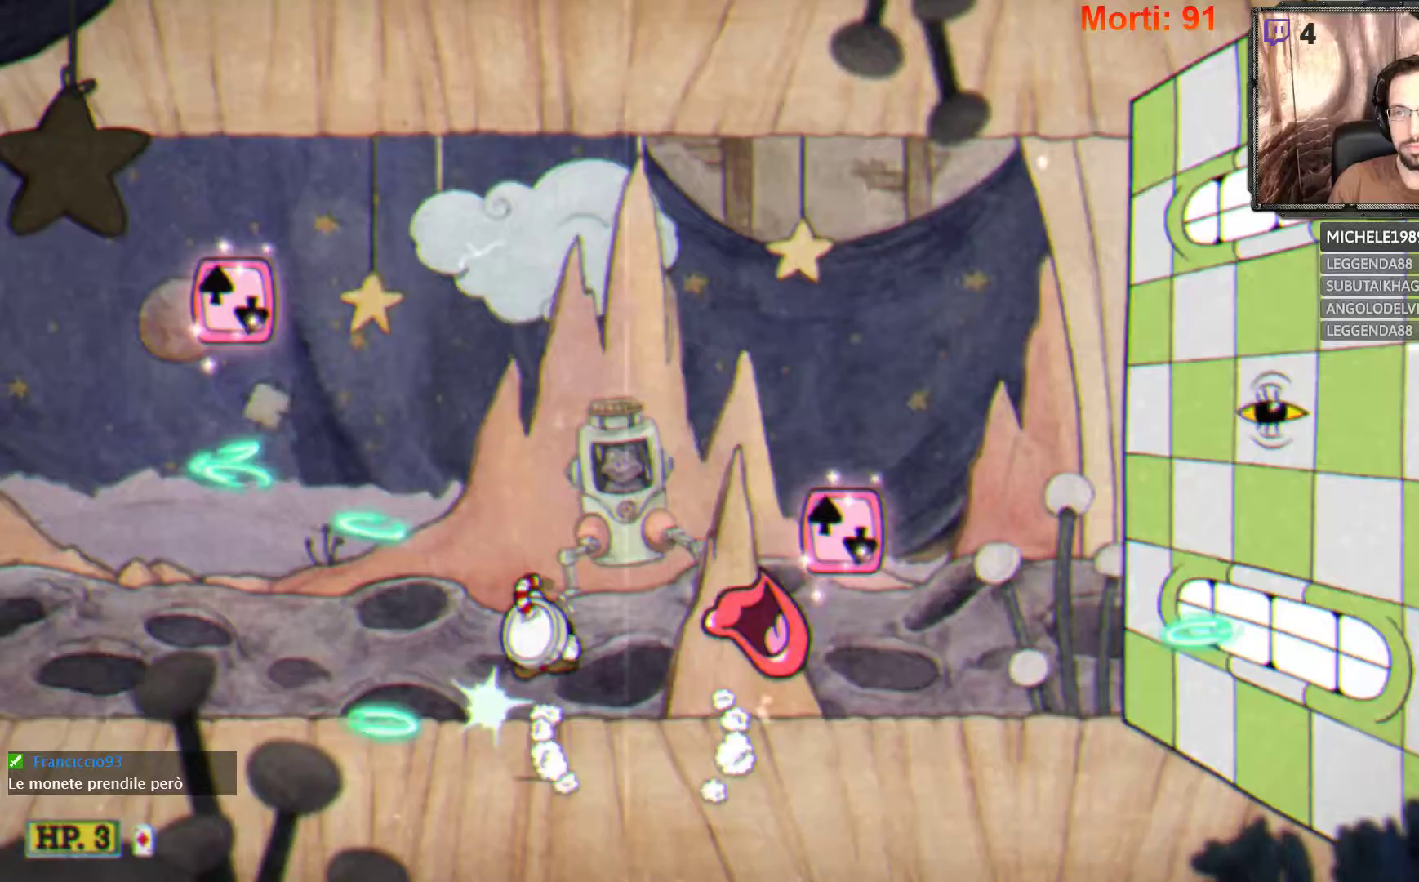
{"buttons": ["A", "L2"], "left_stick": "right", "right_stick": "center", "events": [[67, "left_stick", "right"], [400, "A", "up"], [467, "A", "down"]]}